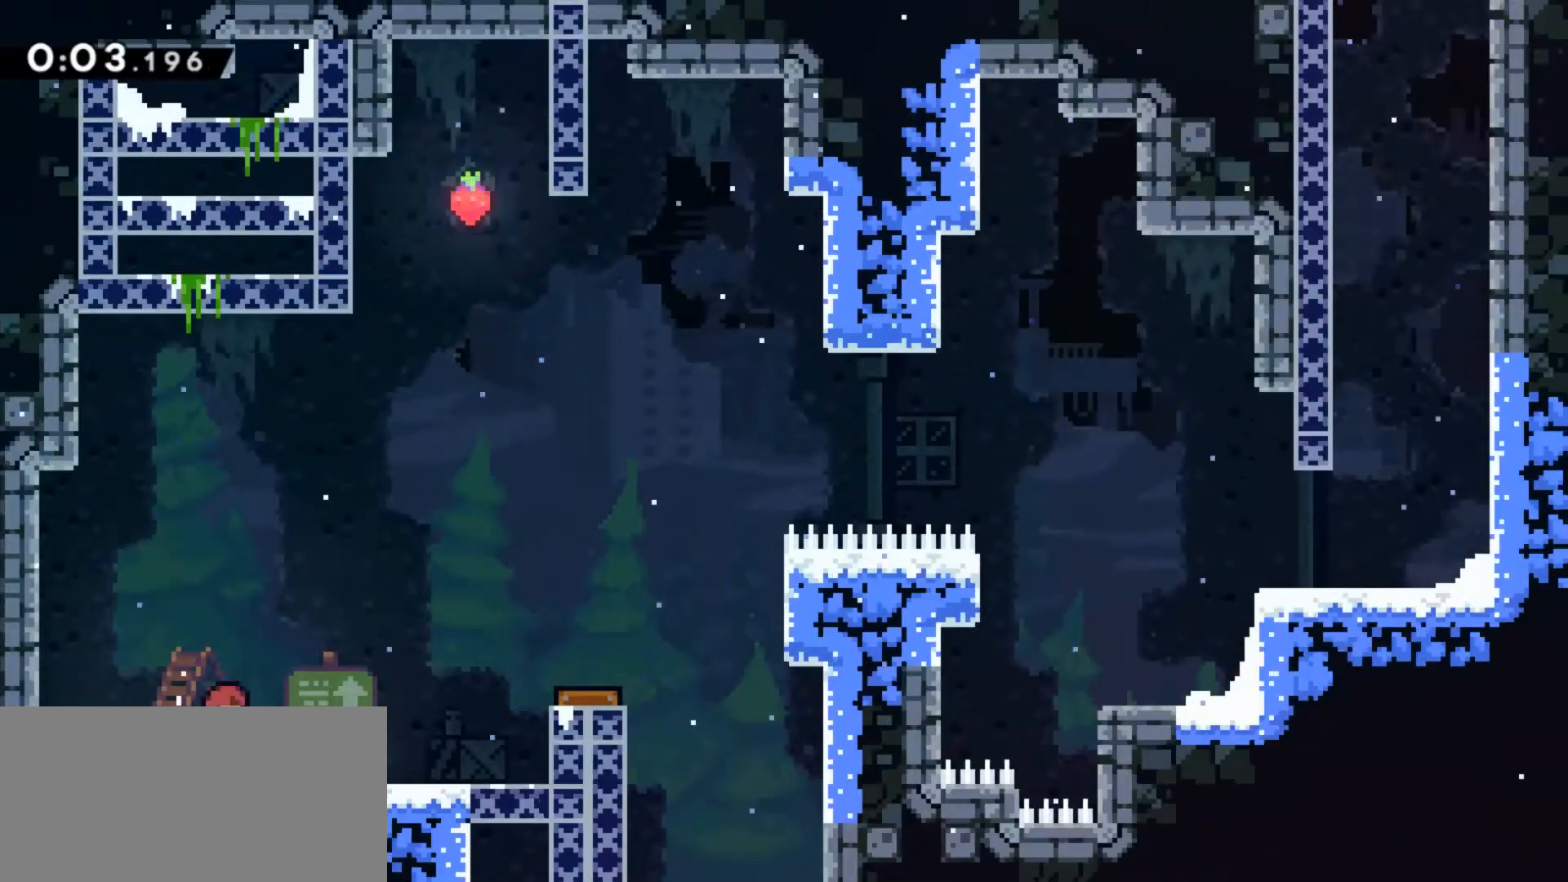
Gameplay with keyboard; each line is a JSON object with the keys held at the frame after it. "events" lists presses ("down") and releases ("up") of "a", "boost", "d", "dash", "demo", "grab", "jump", "jump2", "menu", "s", "talk" and "w" between this image and that frame as [ms after this image, input, new state], when the widget could be followed in between. No other keys are recorded. Mouse input is not recorded. Key names are as the overlay labels them; some are game actions (e.g. jump) rather than physical keys.
{"keys": ["grab", "jump", "jump2"], "events": [[233, "jump", "up"], [400, "jump", "down"], [467, "jump2", "down"]]}
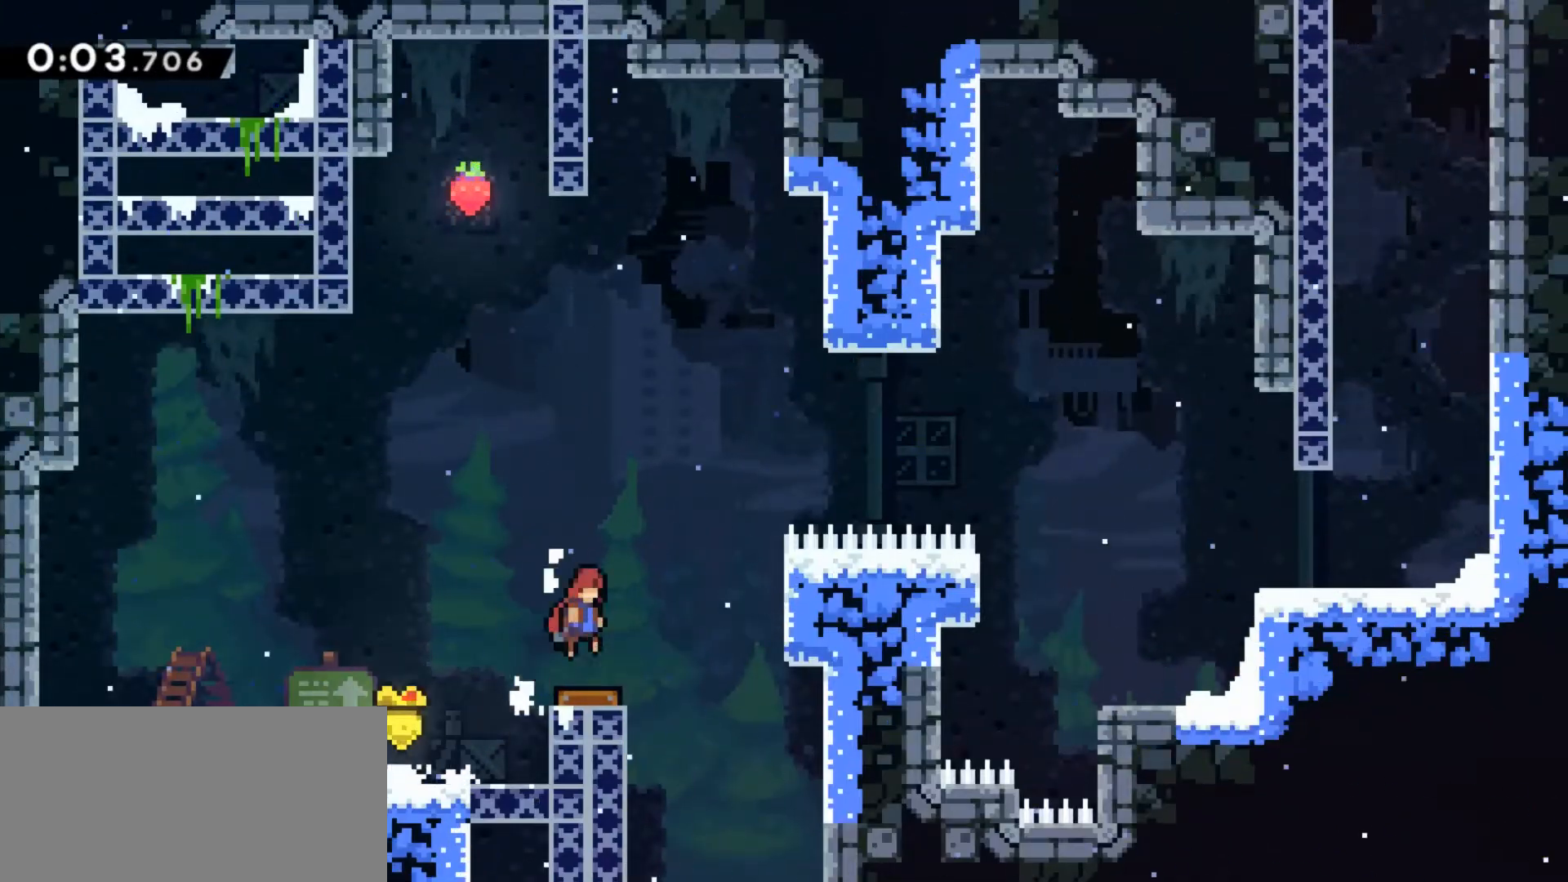
{"keys": ["grab", "jump", "jump2"], "events": [[200, "jump2", "up"], [267, "jump", "up"], [367, "jump", "down"], [433, "jump", "up"], [467, "jump", "down"], [467, "jump2", "down"]]}
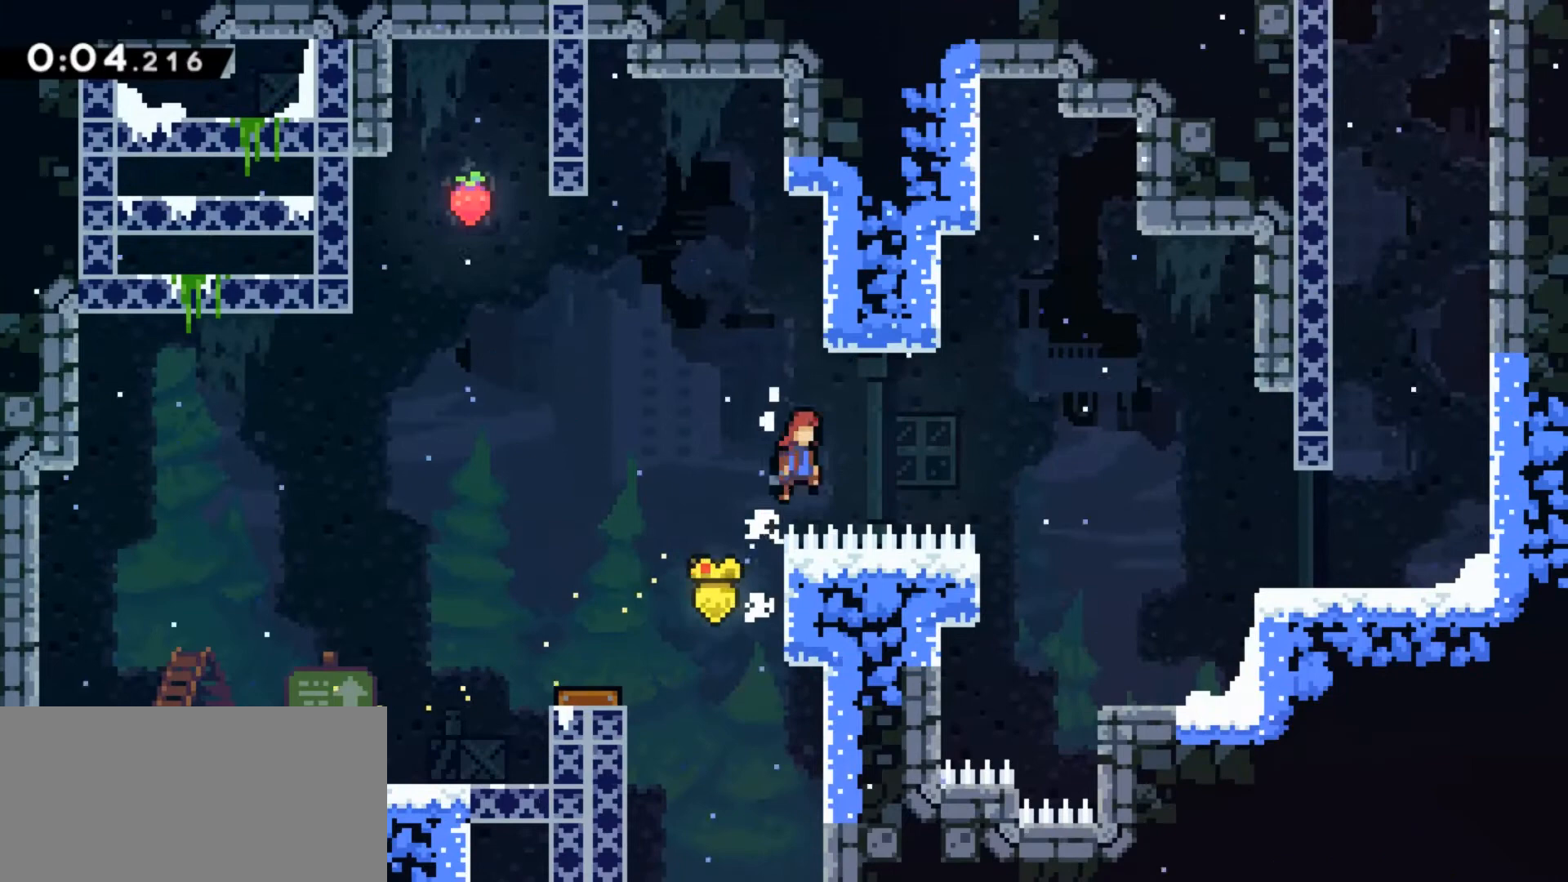
{"keys": ["grab", "jump"], "events": [[333, "jump2", "up"], [400, "jump", "up"], [500, "jump", "down"]]}
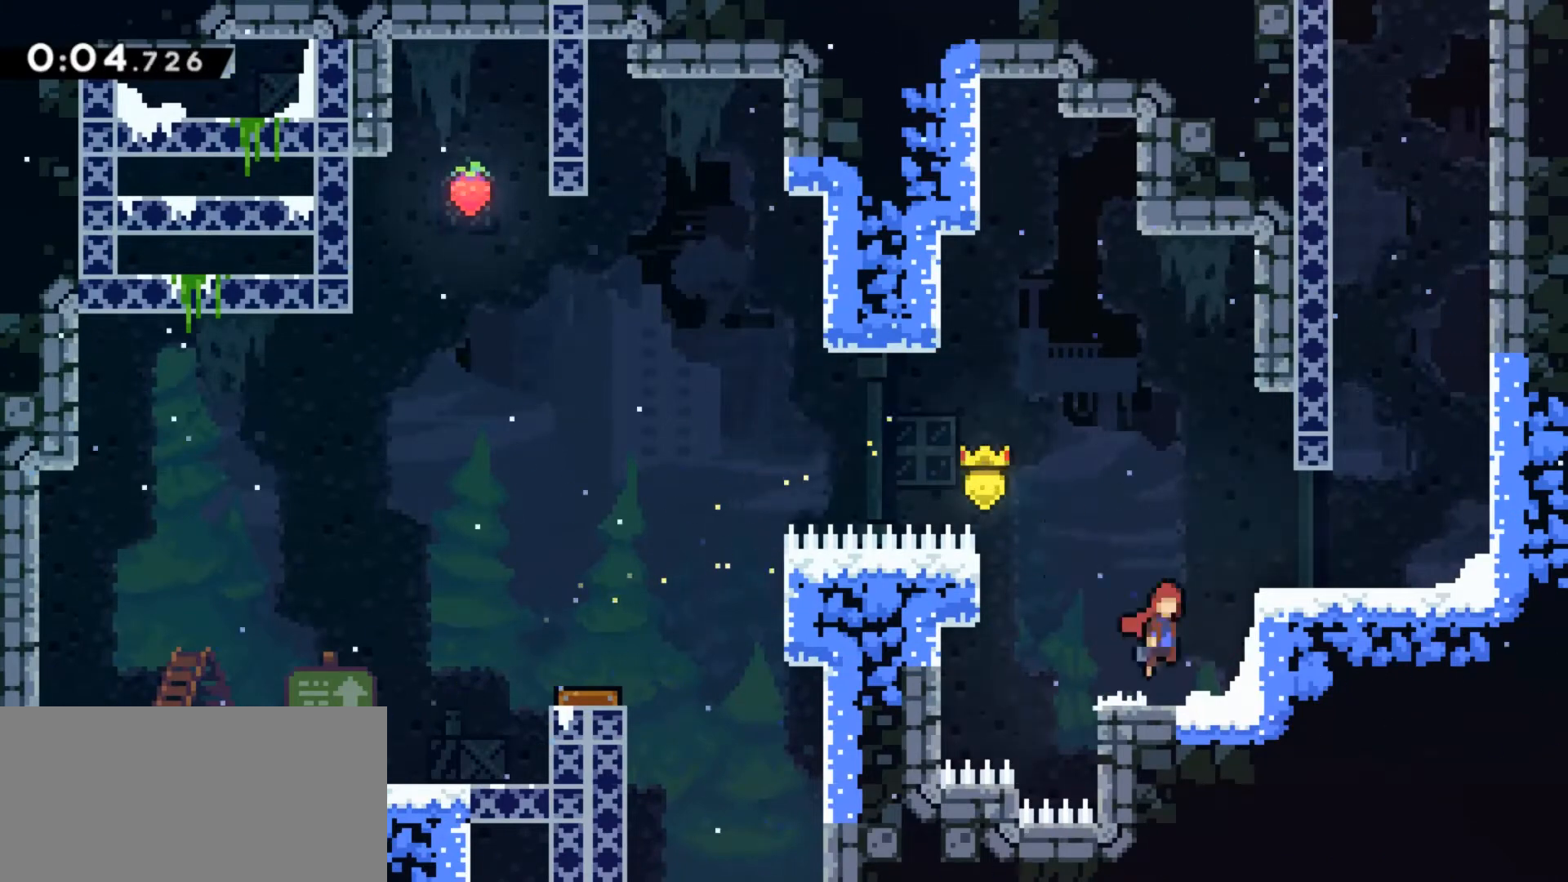
{"keys": ["grab", "jump", "jump2"], "events": [[133, "jump", "up"], [133, "jump2", "down"], [233, "jump2", "up"], [300, "jump", "down"], [467, "jump2", "down"]]}
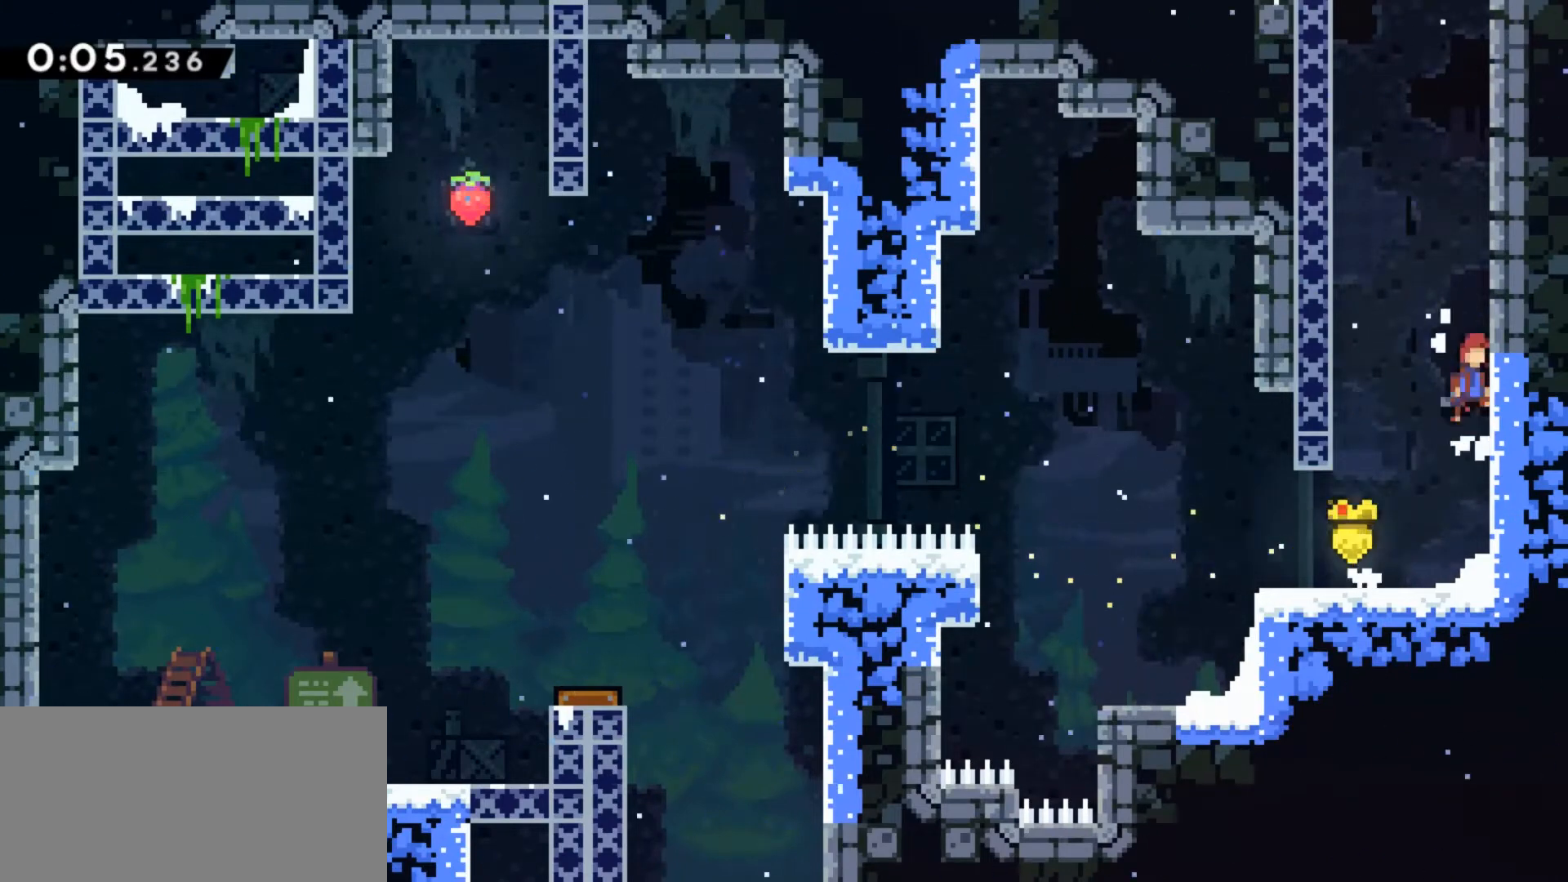
{"keys": ["grab", "jump", "jump2"], "events": [[33, "jump2", "up"], [133, "jump2", "down"], [233, "jump2", "up"], [467, "jump2", "down"]]}
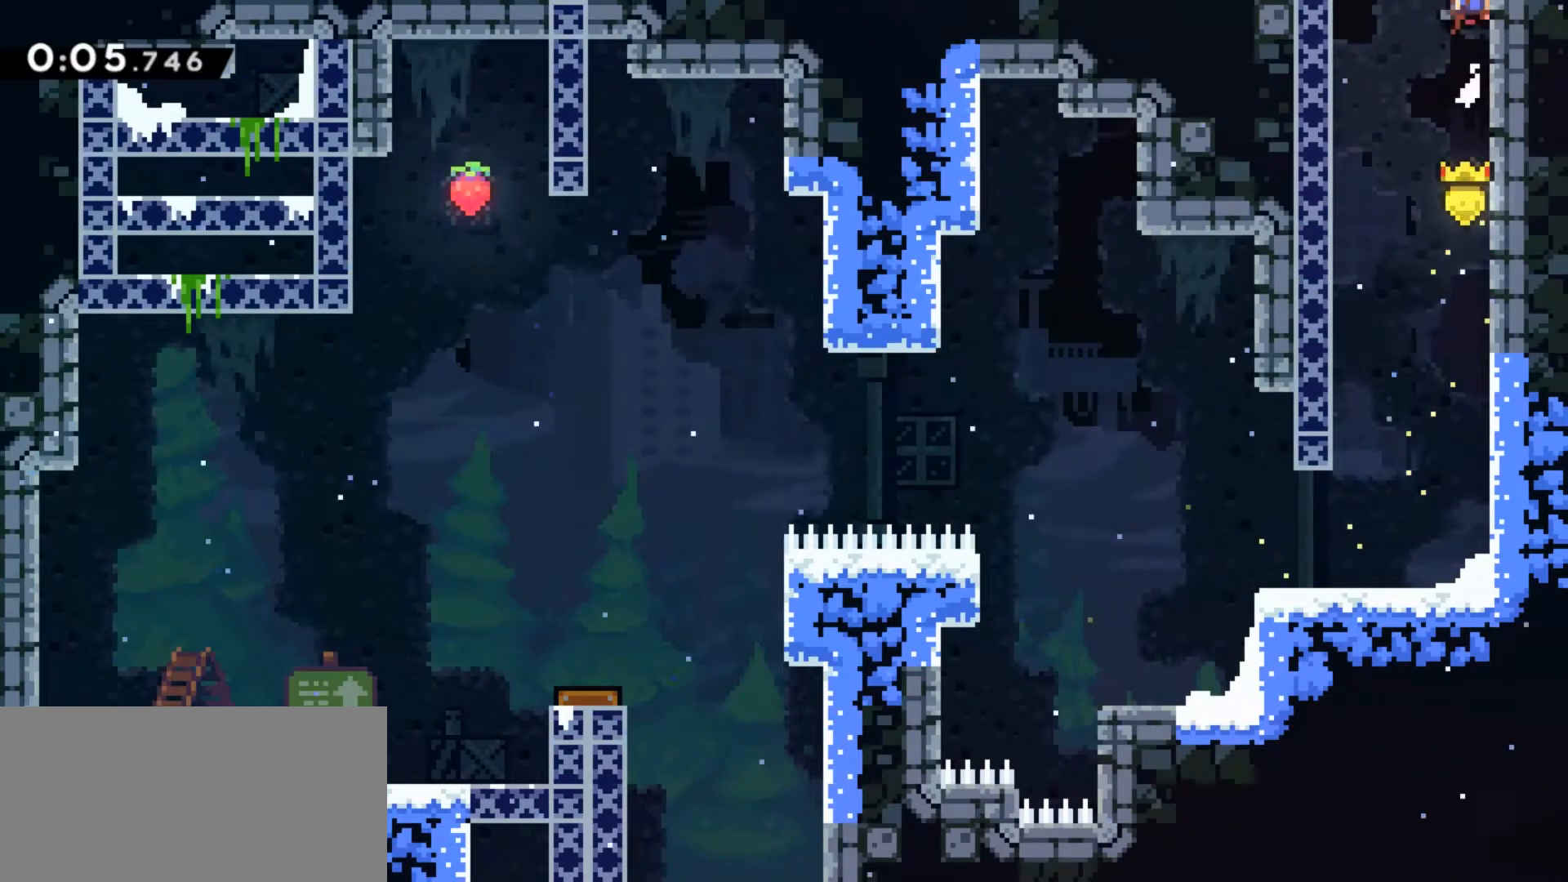
{"keys": ["grab"], "events": [[100, "grab", "up"], [100, "jump2", "up"], [167, "jump", "up"], [400, "grab", "down"]]}
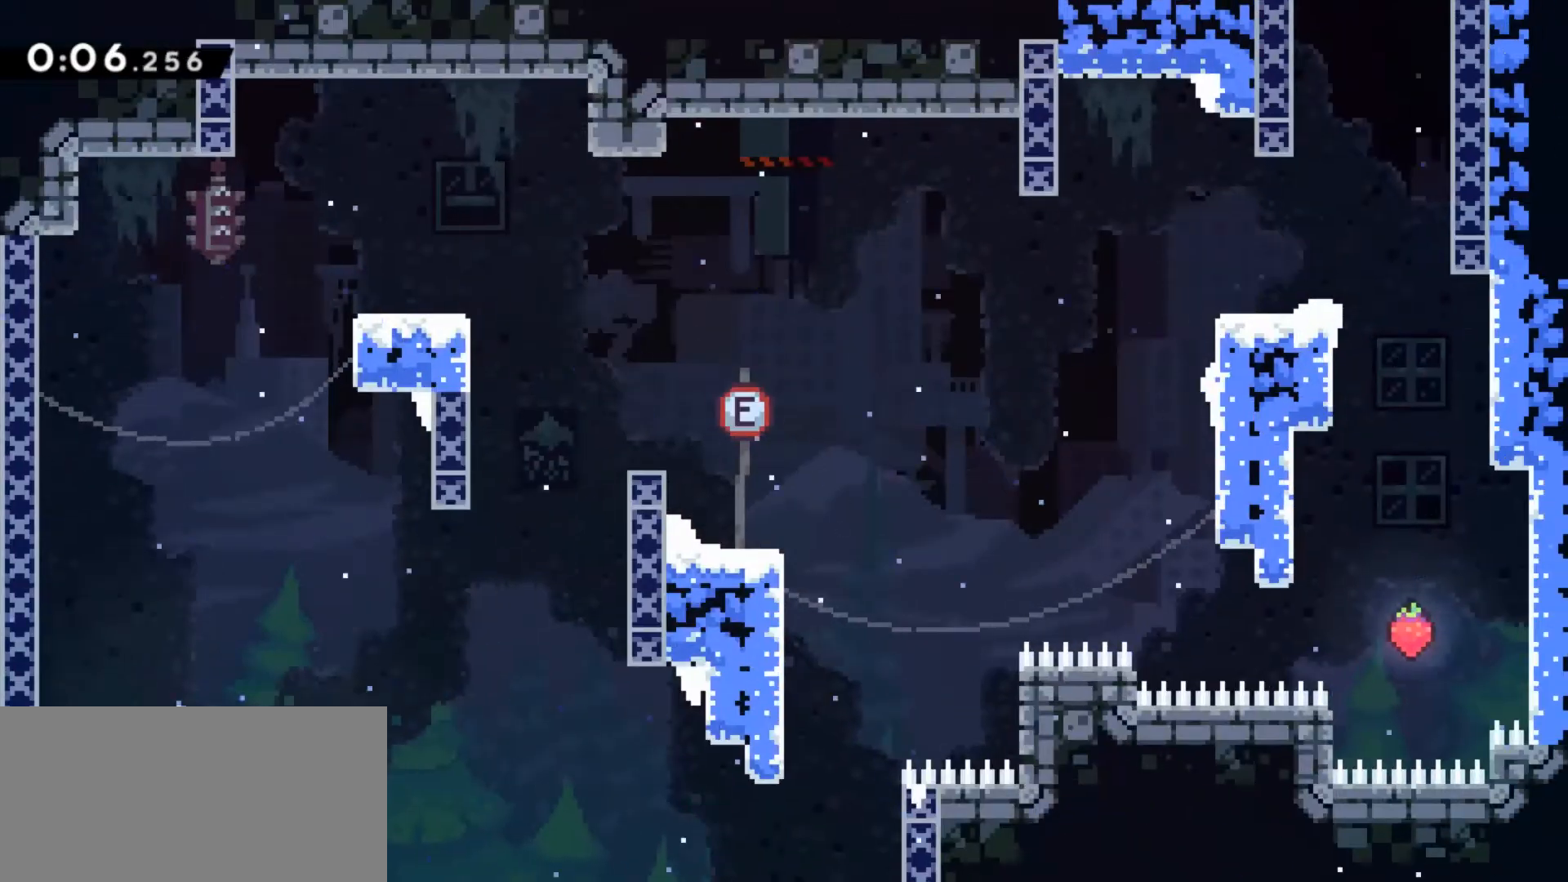
{"keys": ["grab", "jump"], "events": [[433, "jump", "down"]]}
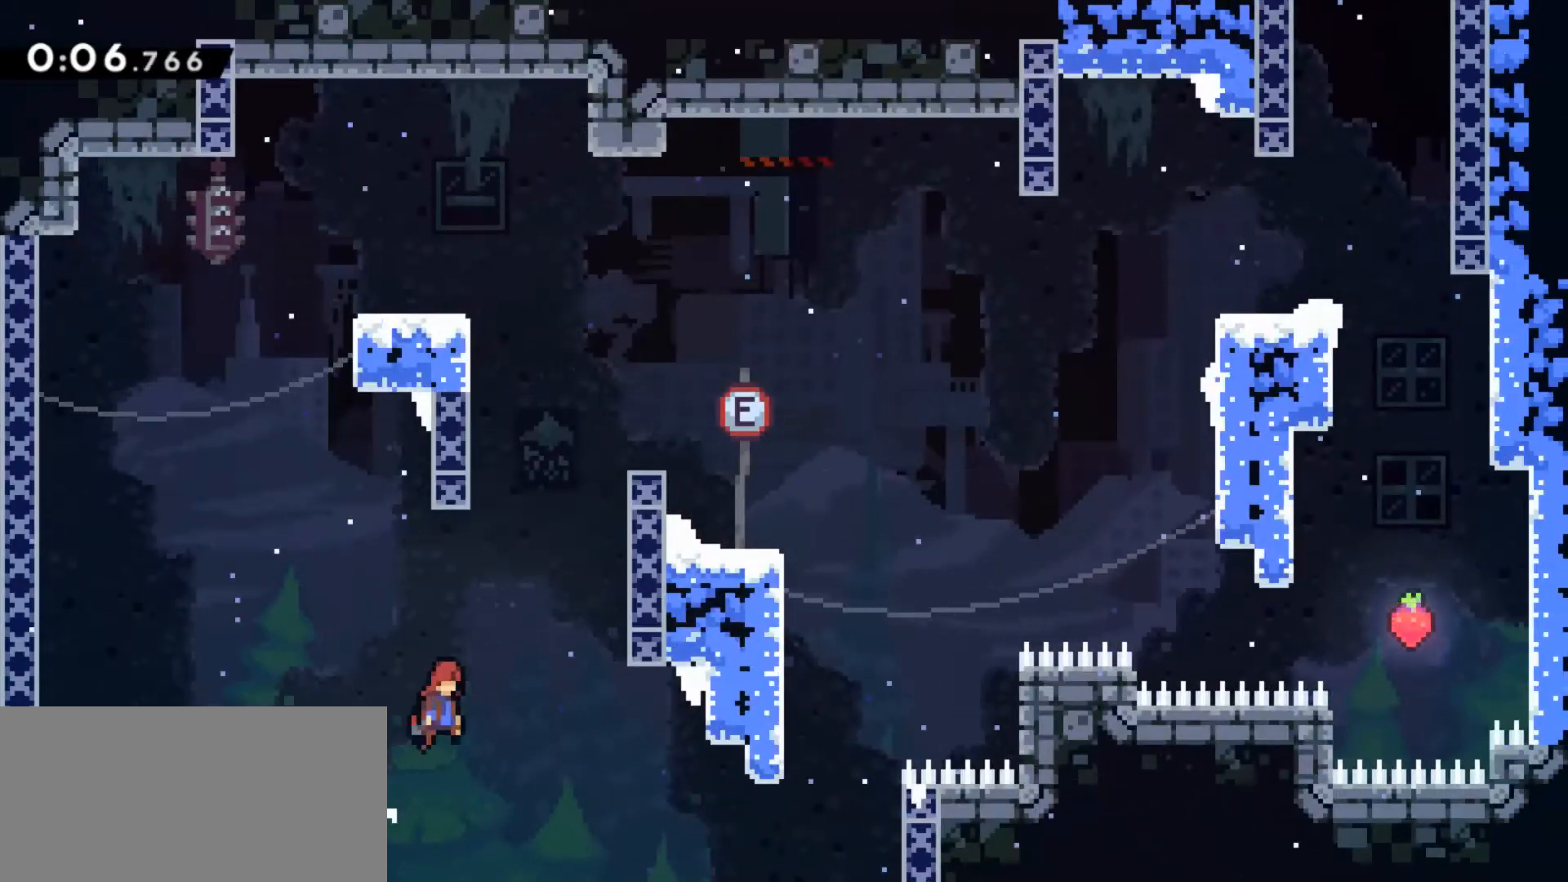
{"keys": ["grab", "jump", "jump2"], "events": [[267, "jump2", "down"], [367, "jump2", "up"], [467, "jump2", "down"]]}
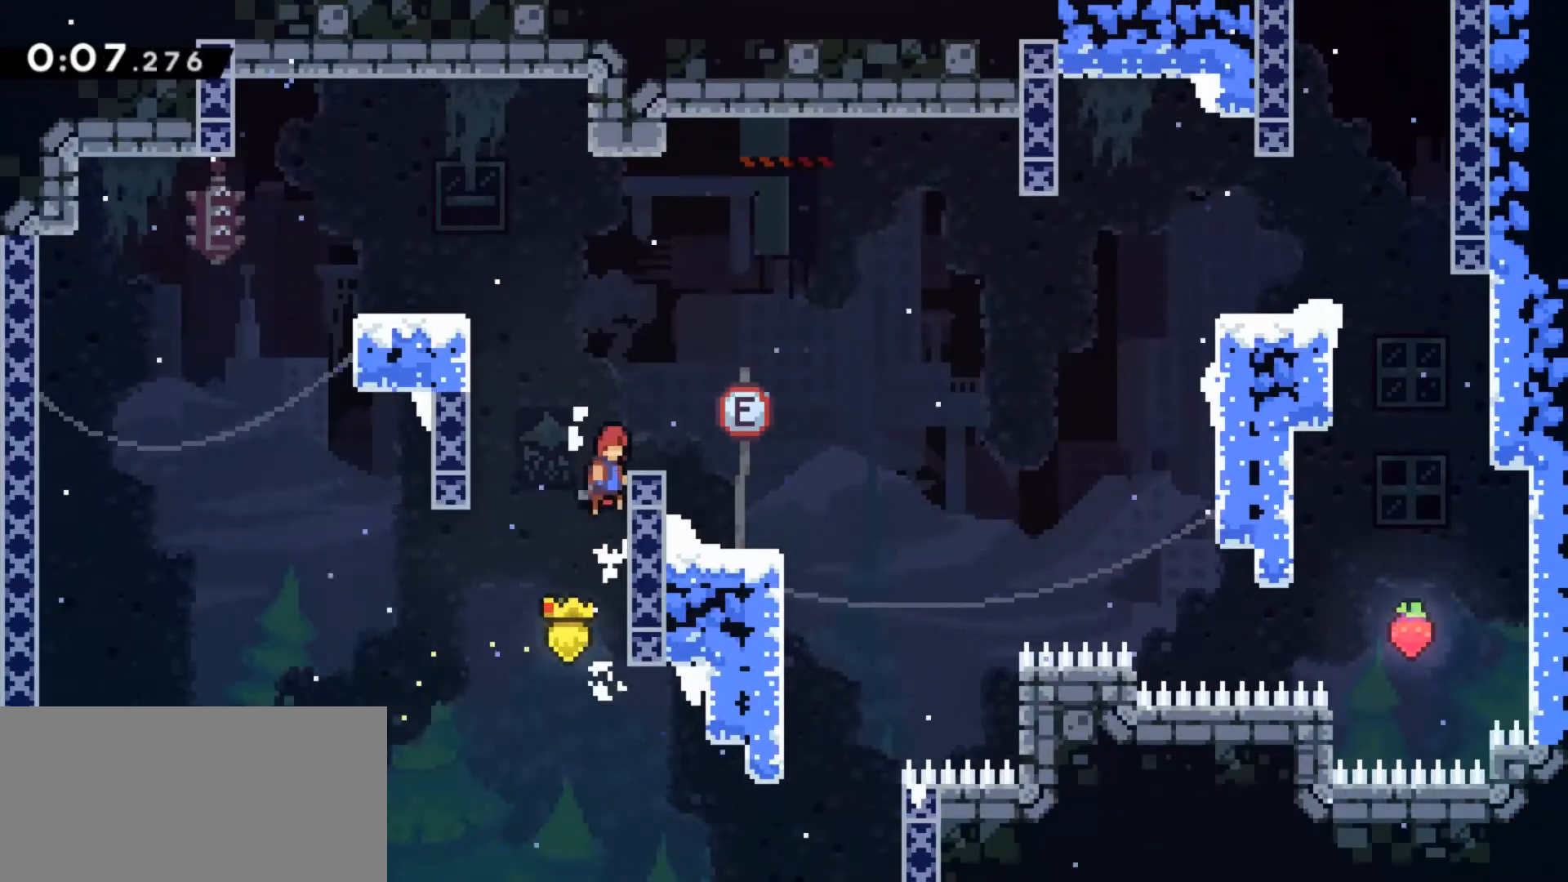
{"keys": ["grab"], "events": [[167, "jump2", "up"], [200, "jump", "up"], [333, "jump", "down"], [400, "jump", "up"]]}
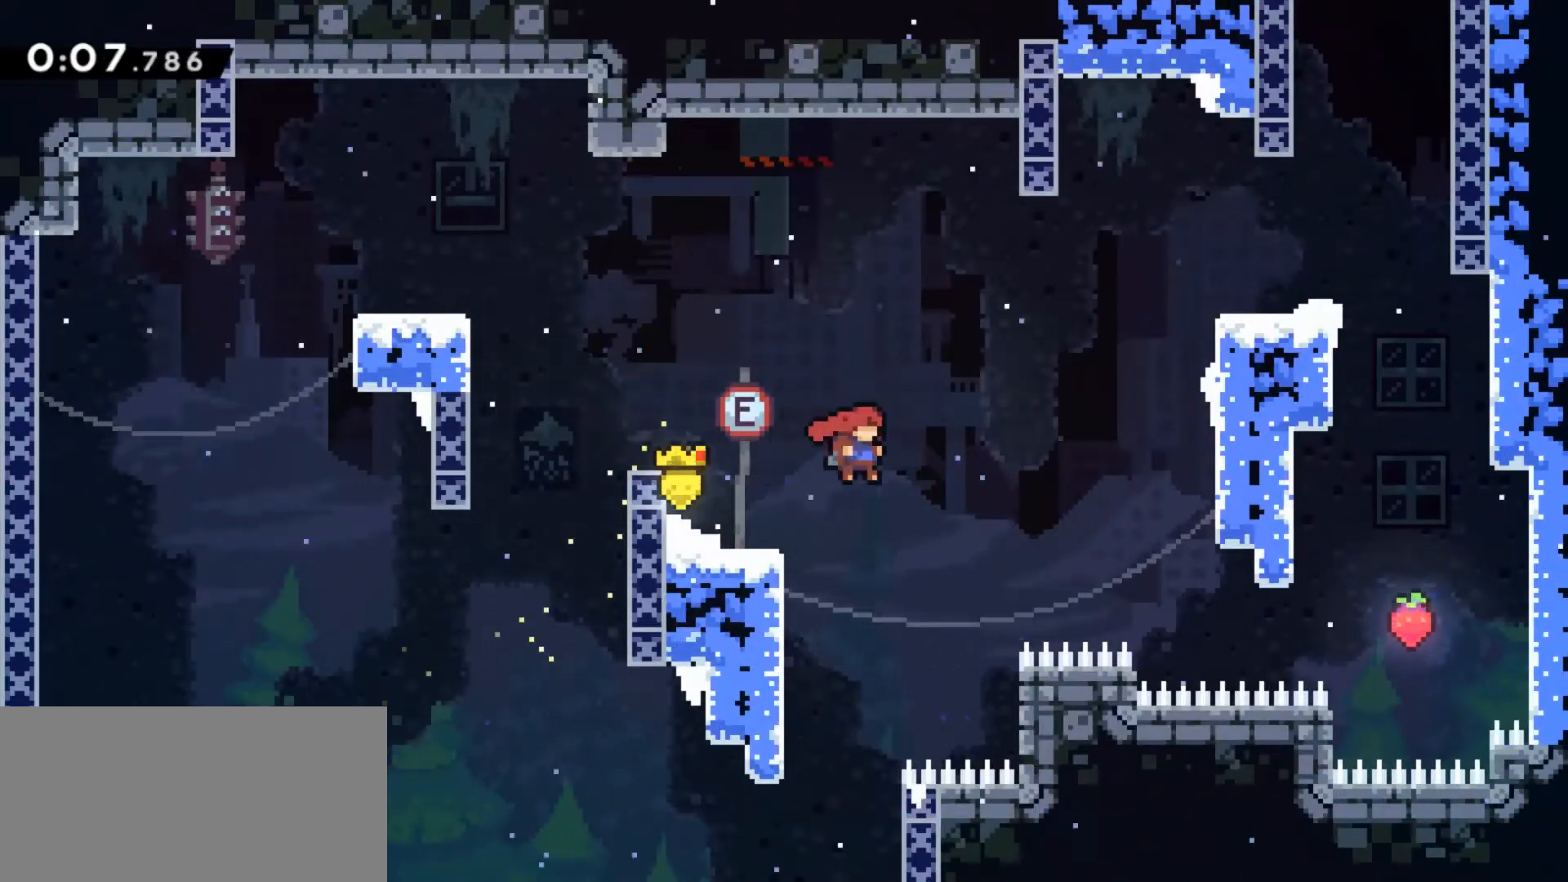
{"keys": ["grab"], "events": []}
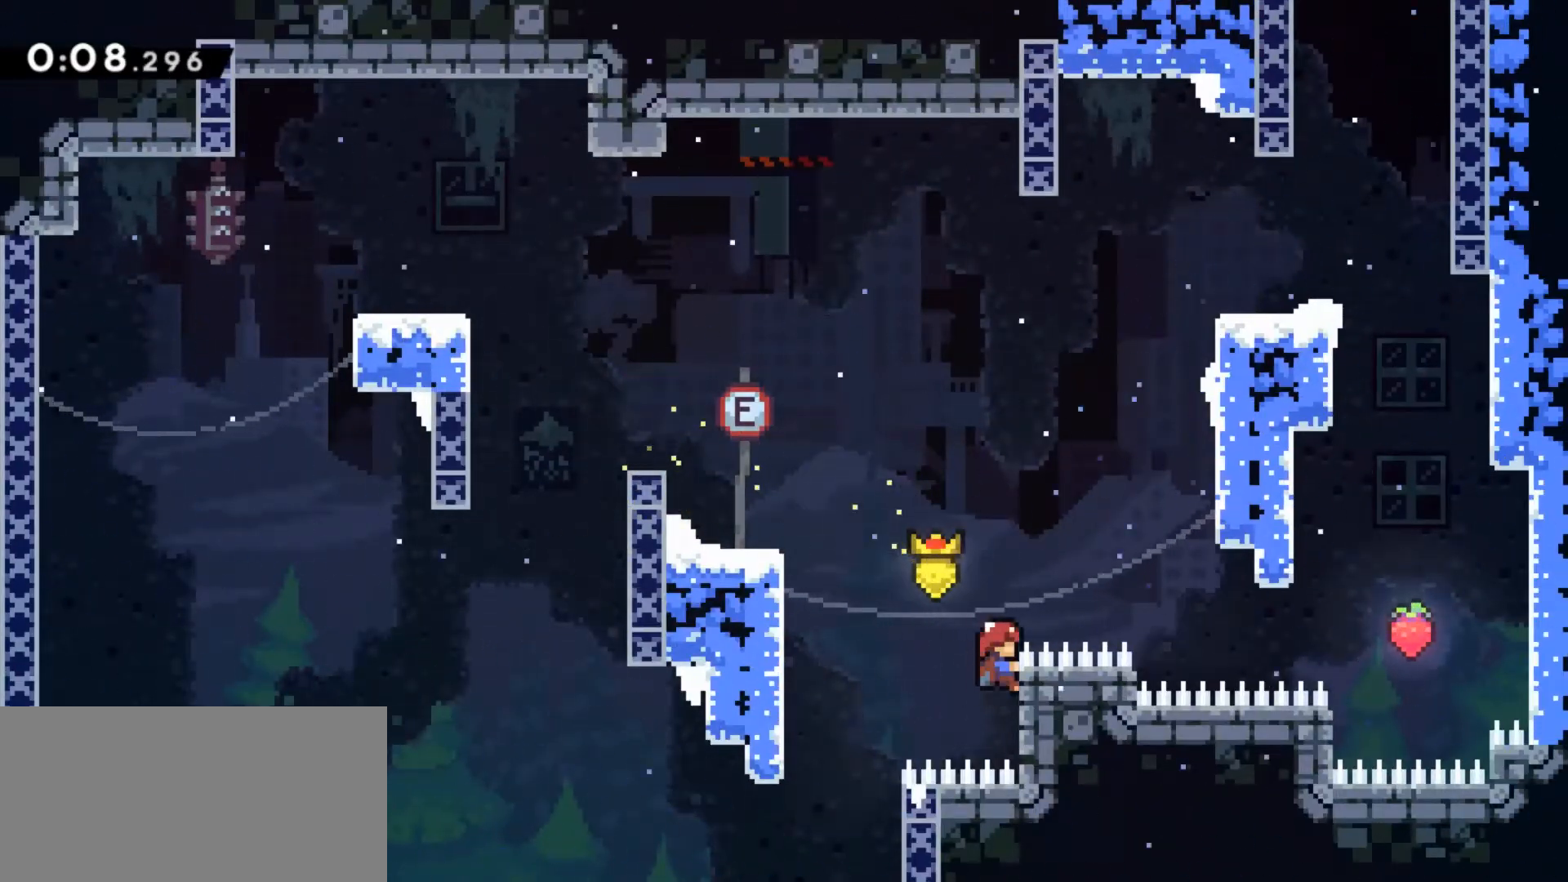
{"keys": ["grab", "jump"], "events": [[200, "jump", "down"]]}
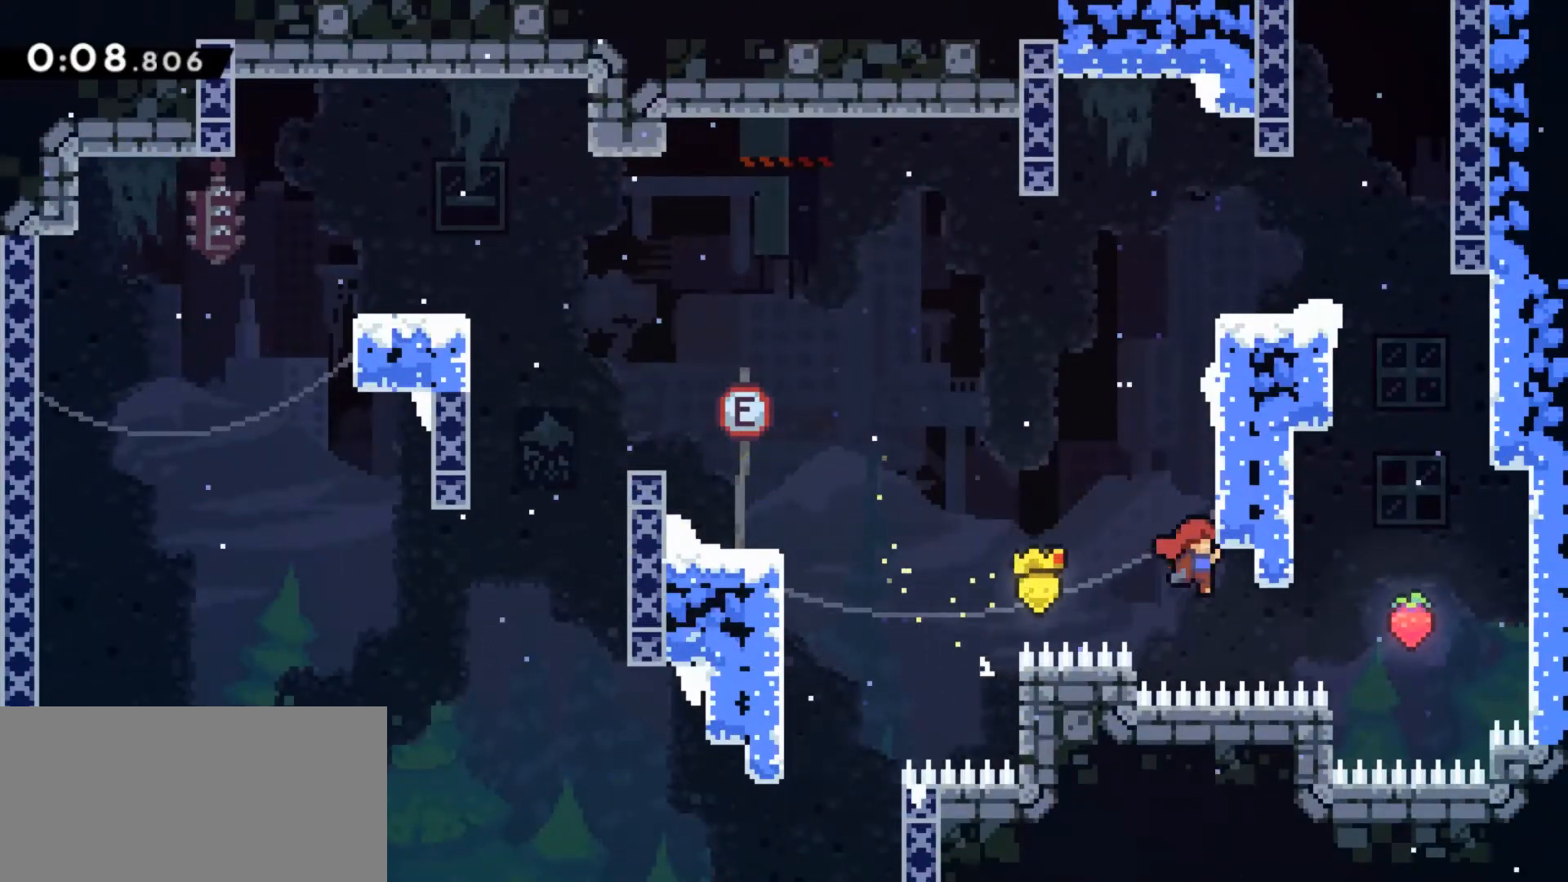
{"keys": ["grab"], "events": [[67, "jump2", "down"], [167, "jump2", "up"], [267, "jump2", "down"], [333, "jump2", "up"], [433, "jump2", "down"], [500, "jump", "up"], [500, "jump2", "up"]]}
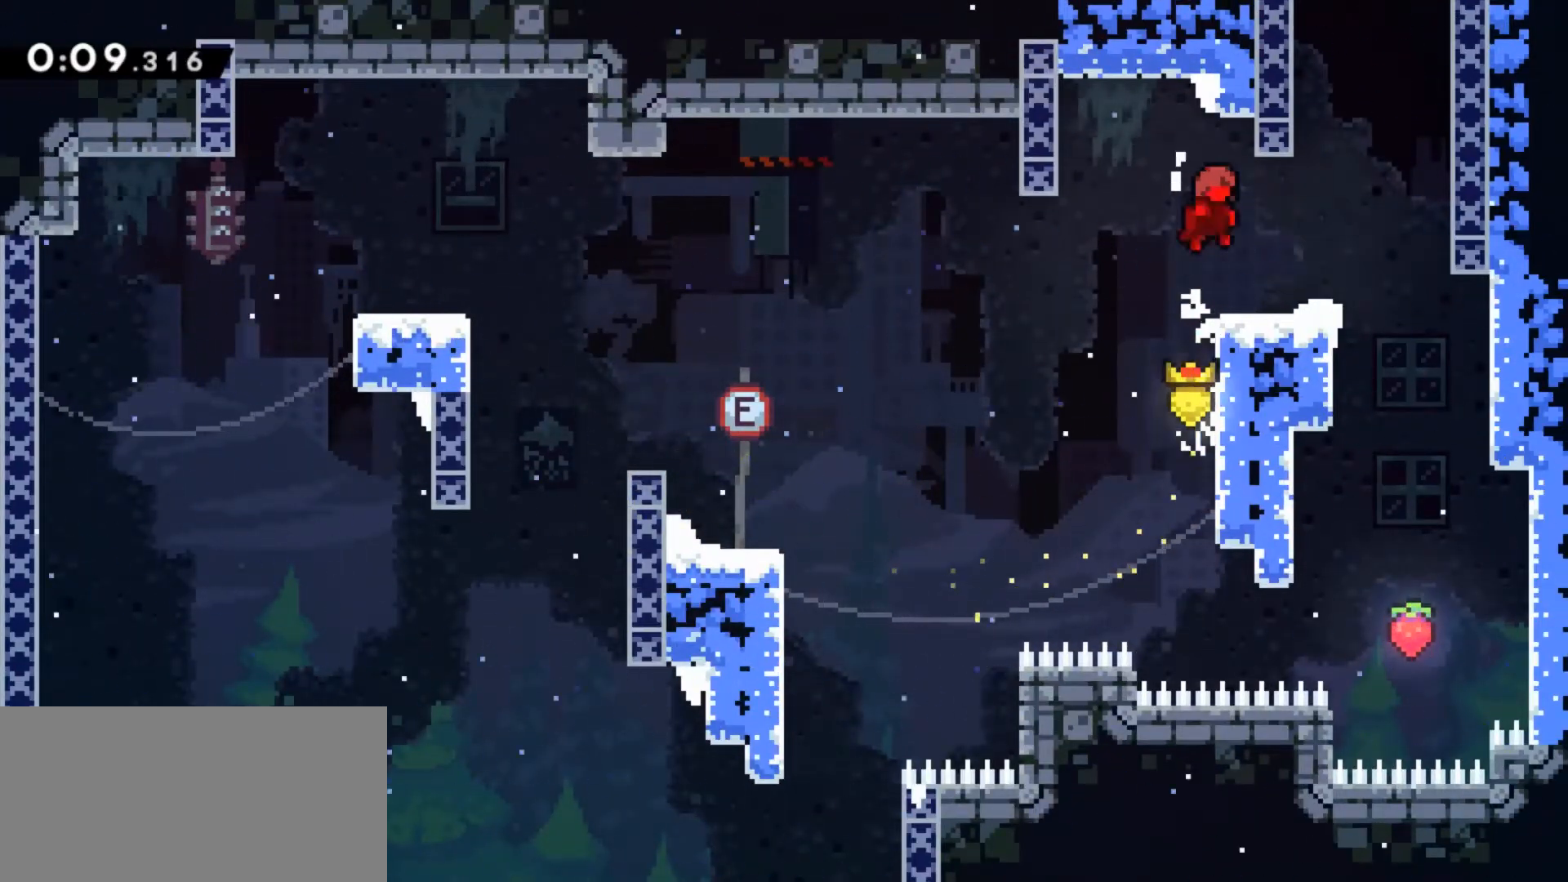
{"keys": ["grab", "jump"], "events": [[233, "jump", "down"], [367, "jump2", "down"], [467, "jump2", "up"]]}
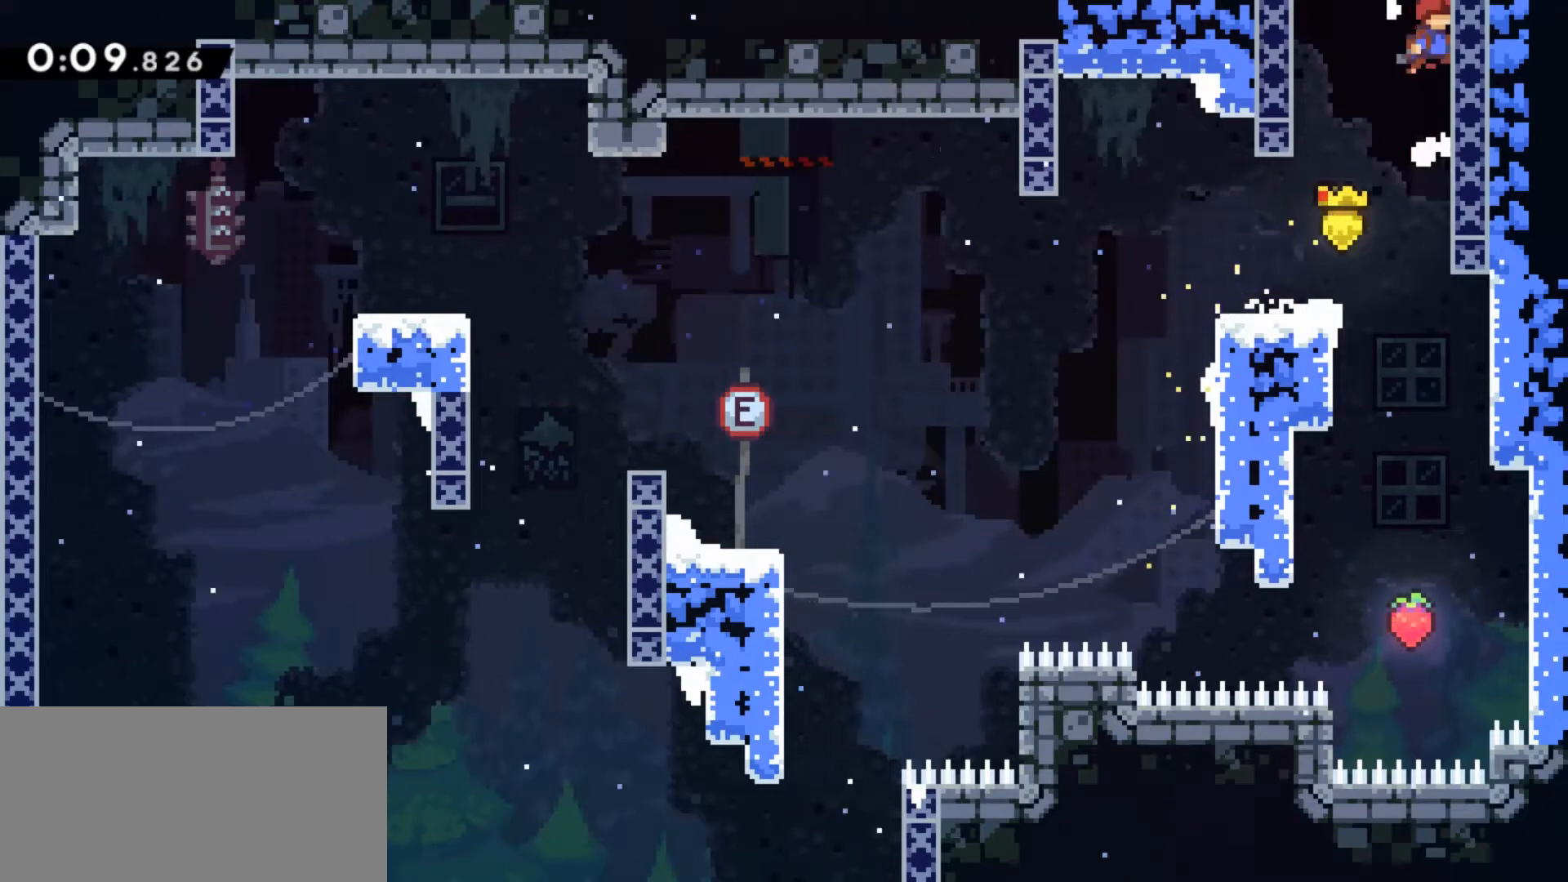
{"keys": ["grab"], "events": [[33, "jump2", "down"], [133, "jump2", "up"], [200, "grab", "up"], [233, "jump2", "down"], [267, "jump", "up"], [333, "jump2", "up"], [400, "grab", "down"]]}
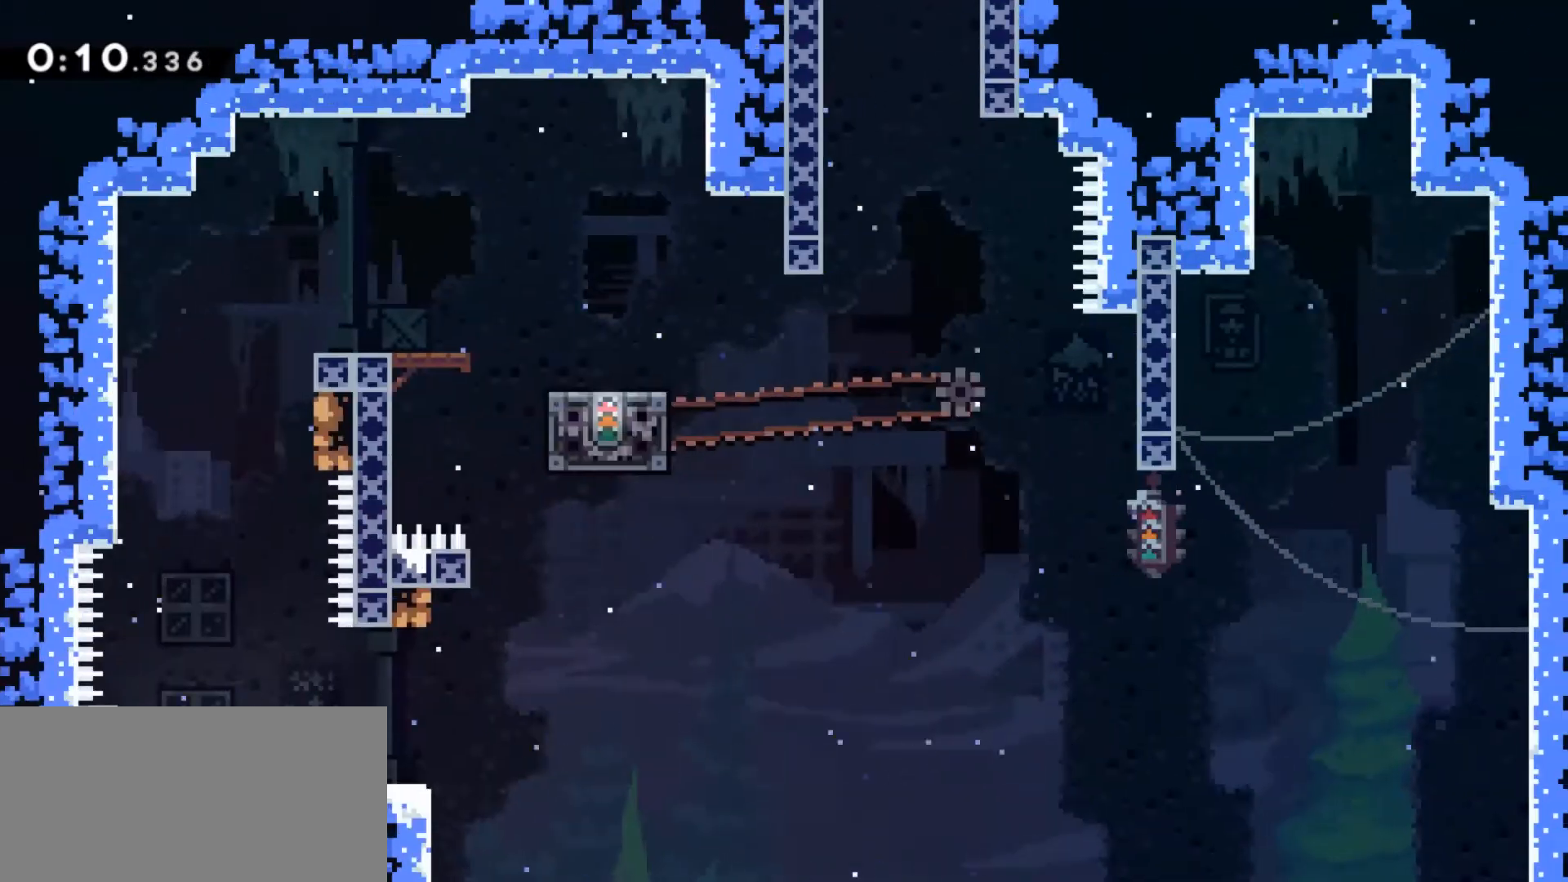
{"keys": ["grab"], "events": [[100, "jump", "down"], [200, "jump", "up"]]}
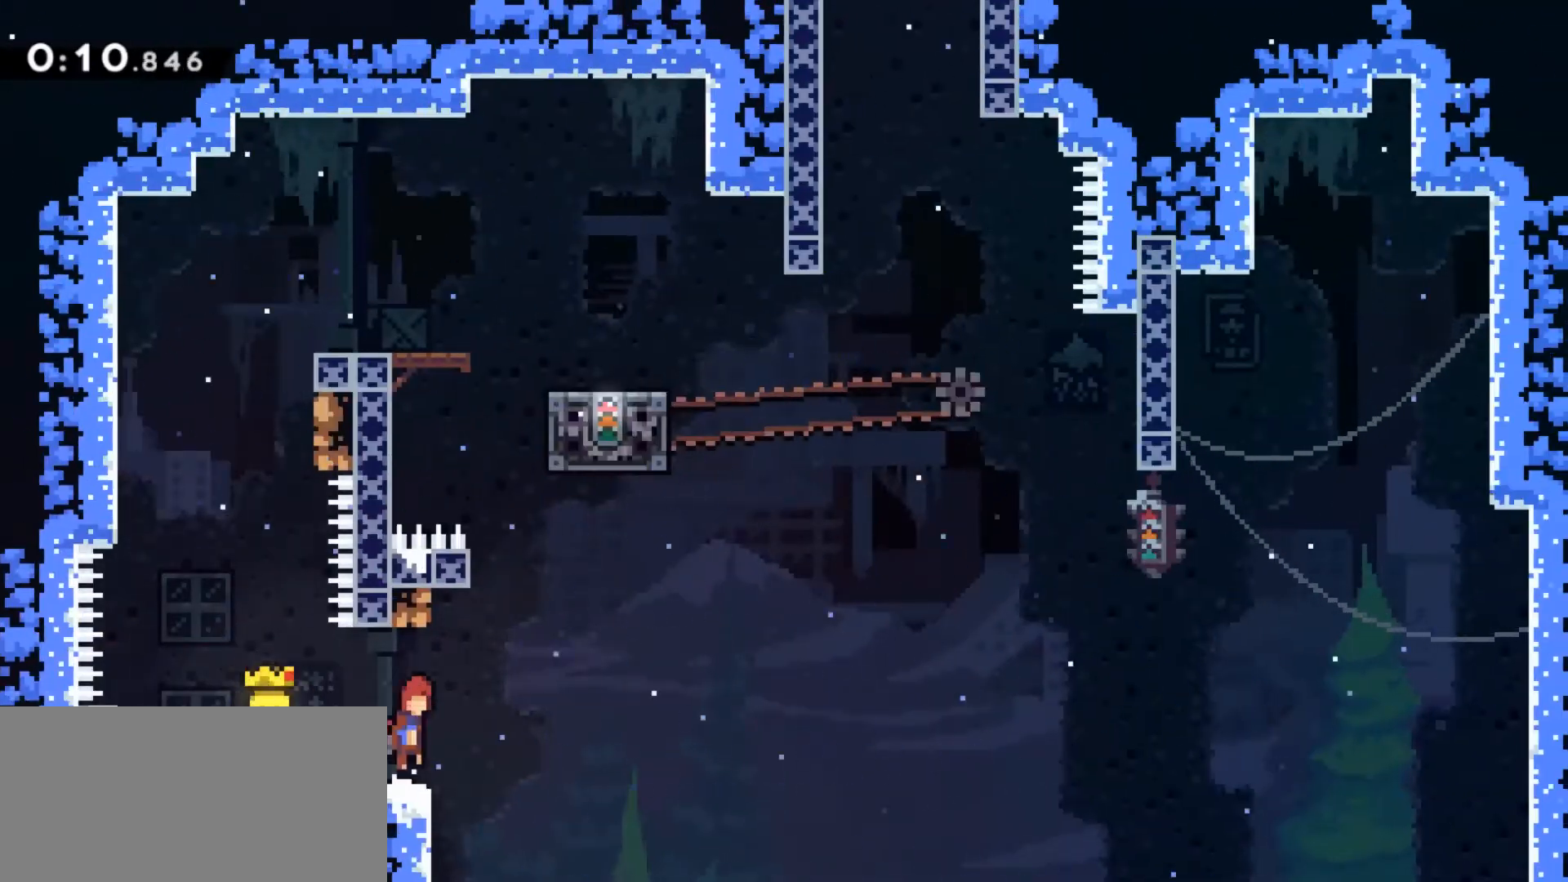
{"keys": ["jump"], "events": [[33, "jump", "down"], [300, "jump", "up"], [367, "grab", "up"], [400, "jump", "down"]]}
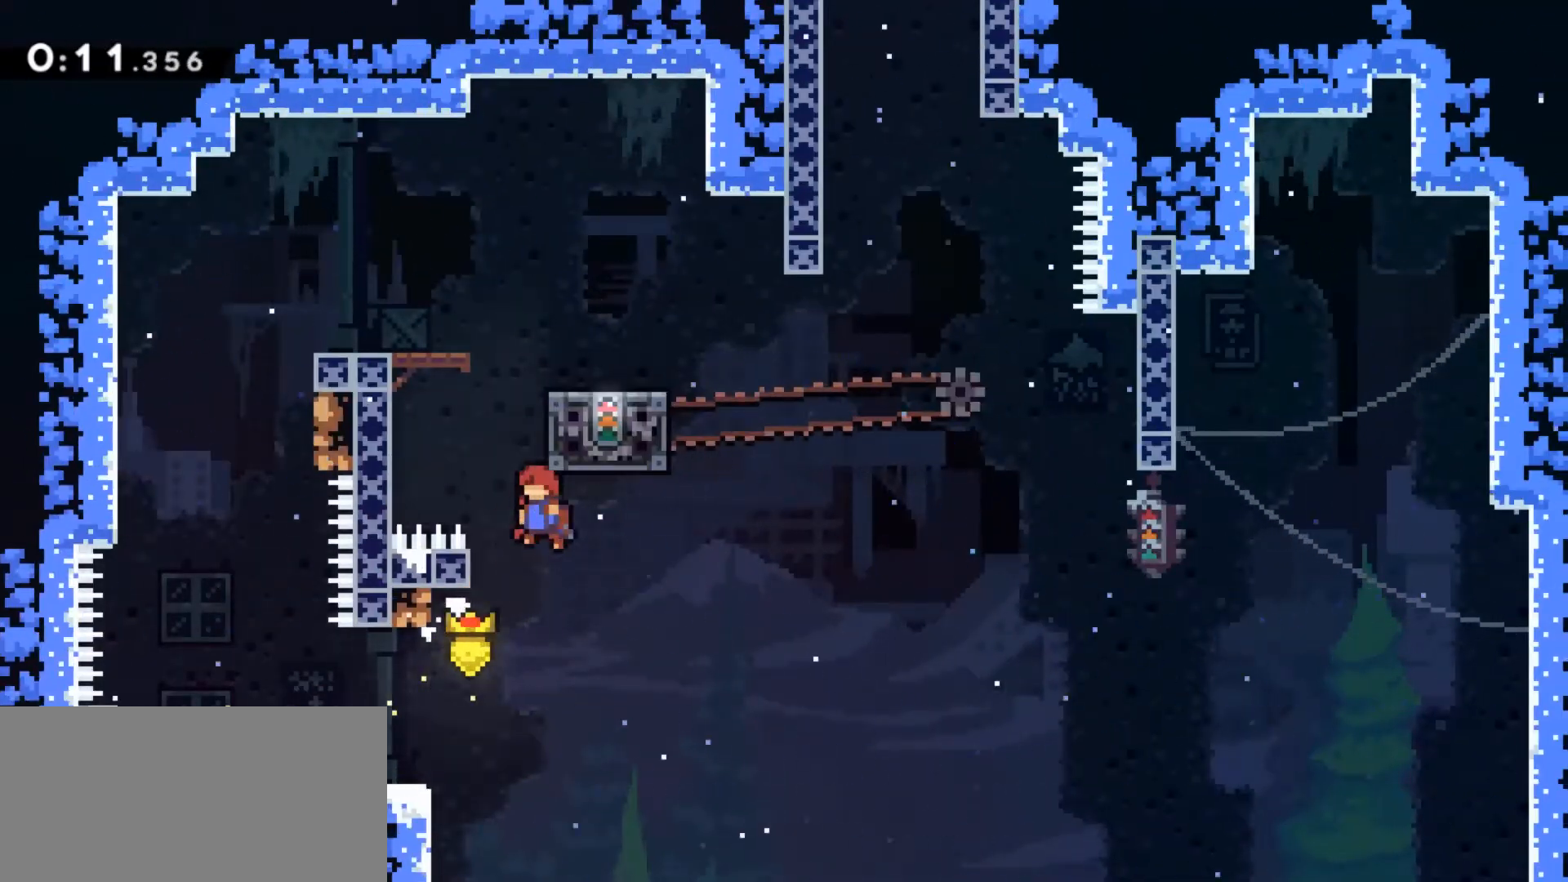
{"keys": ["grab", "jump"], "events": [[33, "grab", "down"], [33, "jump", "up"], [300, "jump", "down"]]}
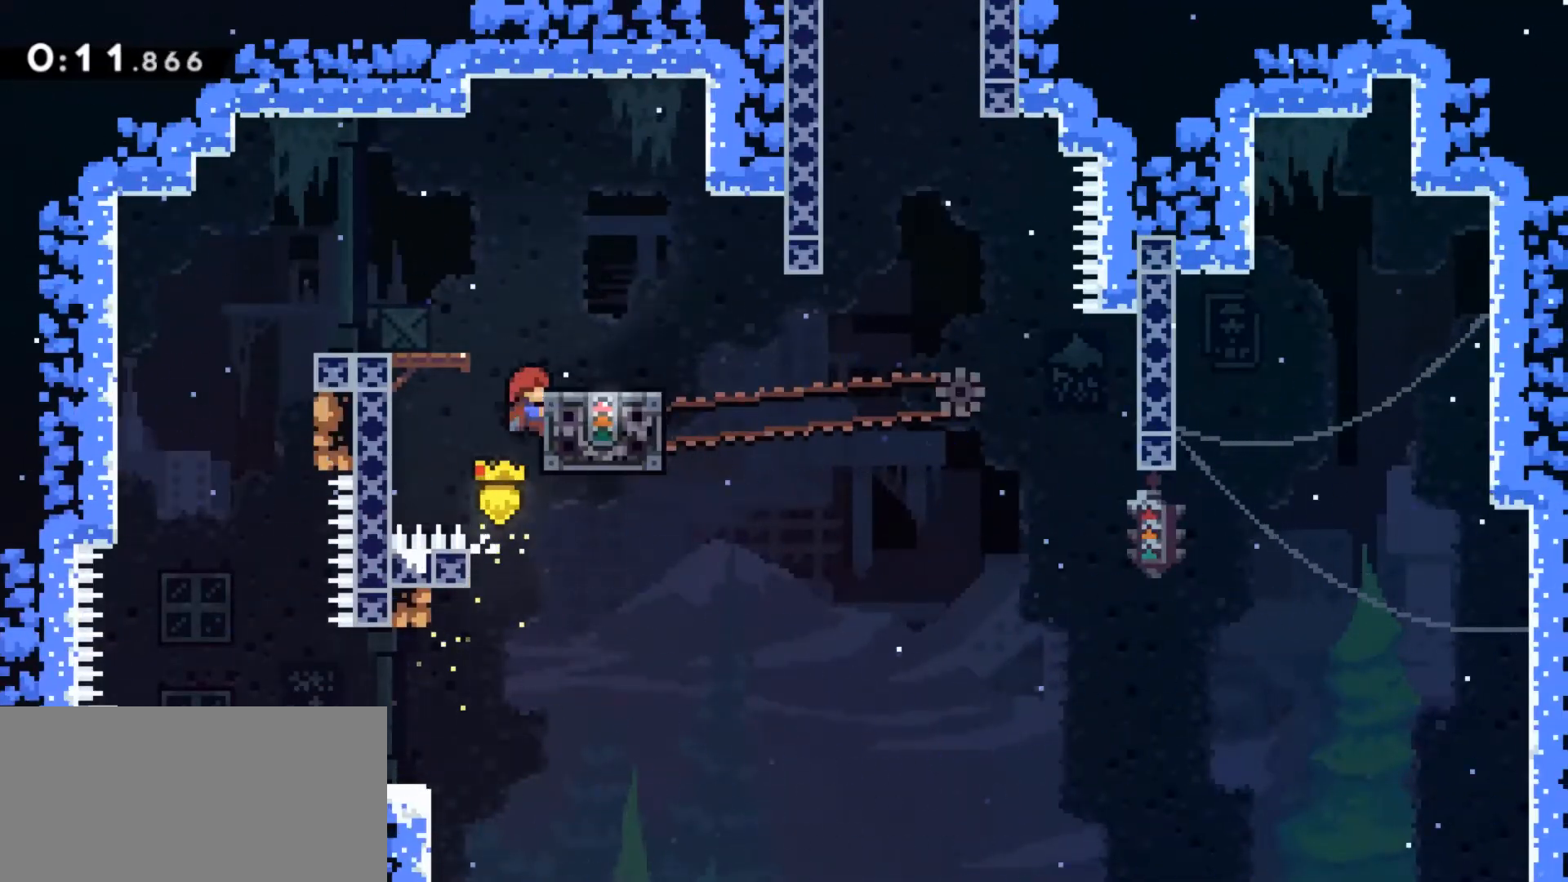
{"keys": ["grab"], "events": [[33, "jump", "up"]]}
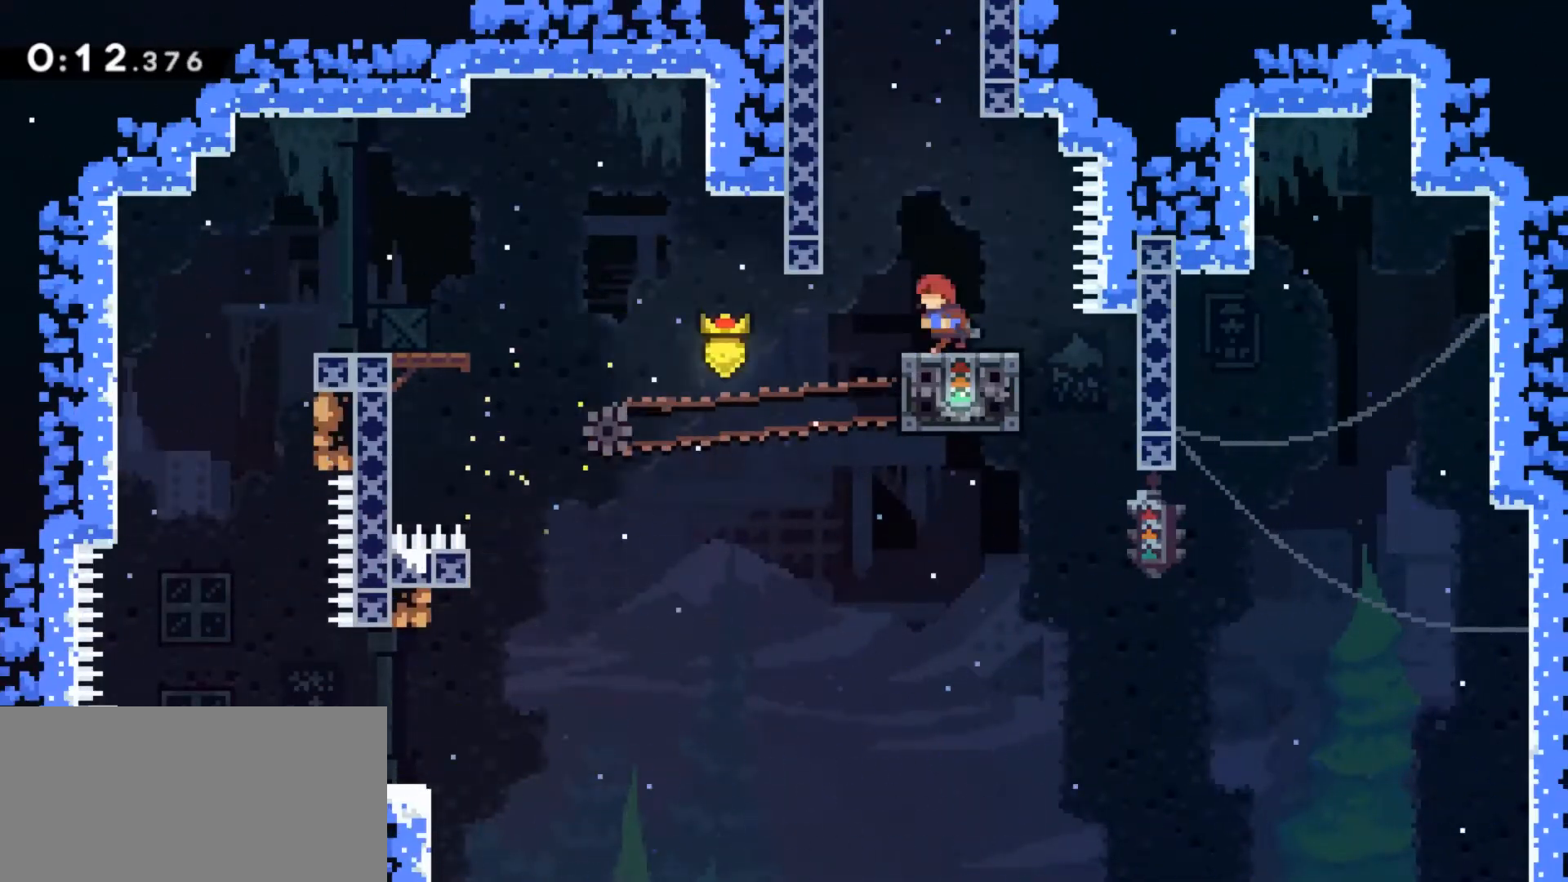
{"keys": ["grab", "jump2"], "events": [[33, "jump", "down"], [167, "jump2", "down"], [267, "jump", "up"], [267, "jump2", "up"], [367, "jump2", "down"]]}
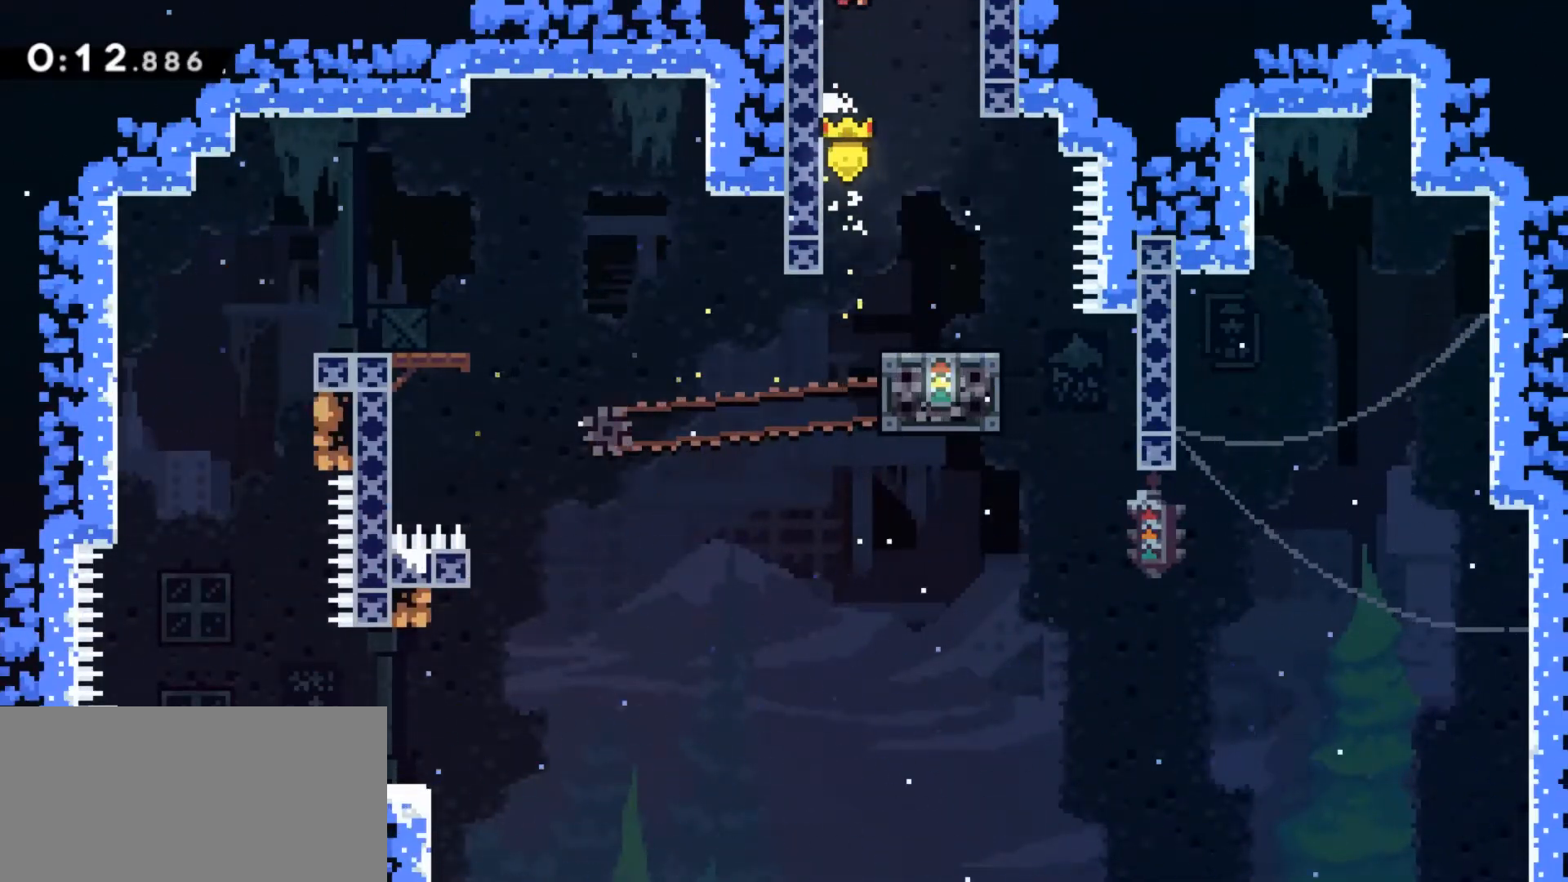
{"keys": ["grab", "jump2"], "events": [[33, "jump2", "up"], [433, "jump2", "down"]]}
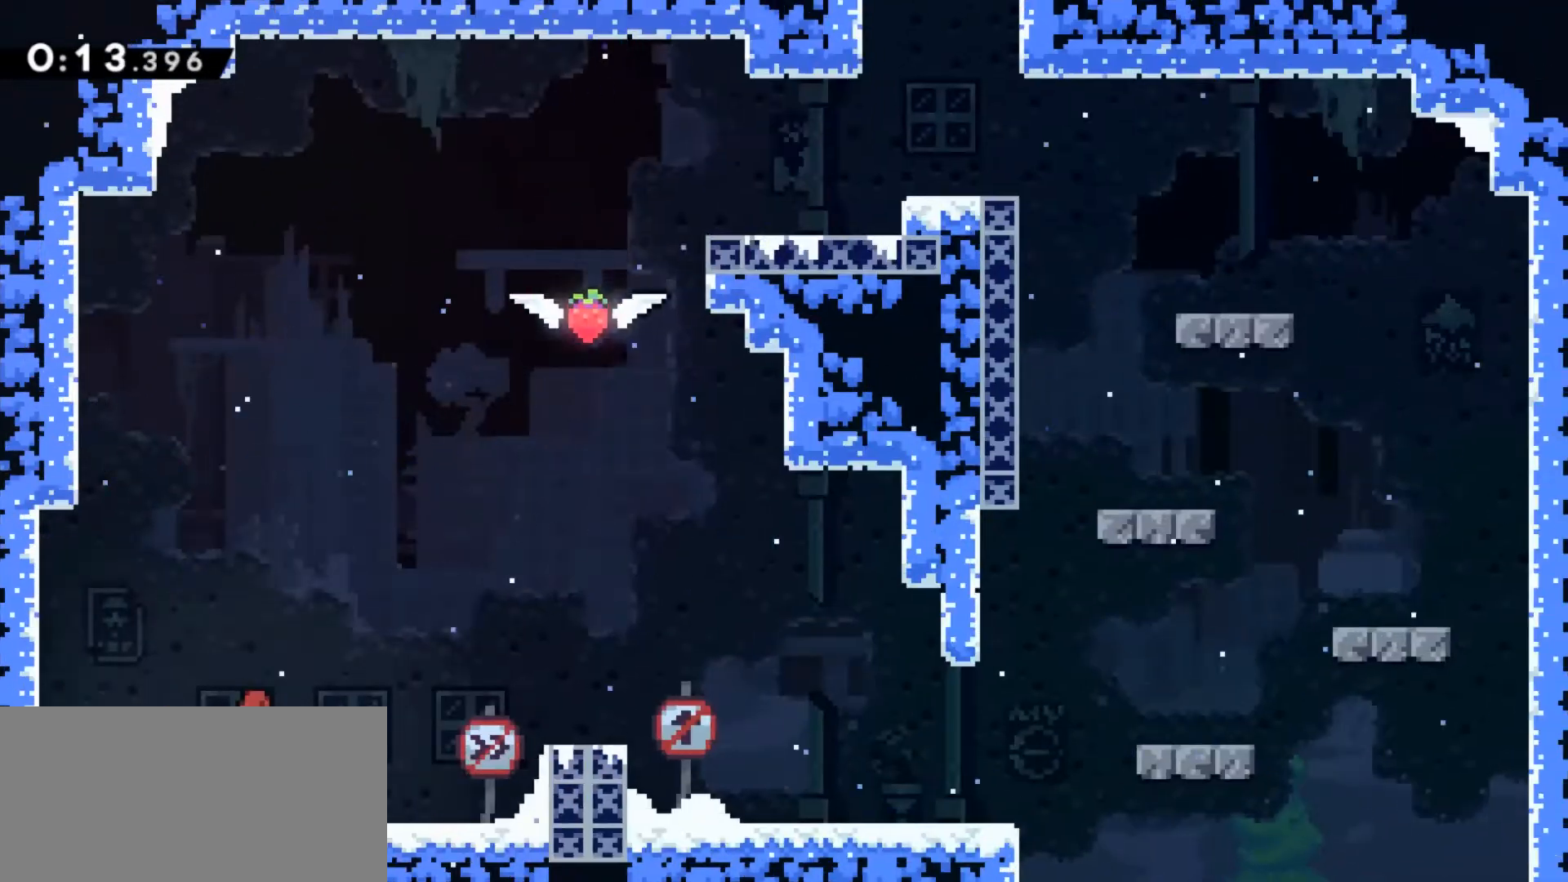
{"keys": ["grab"], "events": [[33, "jump2", "up"], [267, "jump", "down"], [400, "jump", "up"]]}
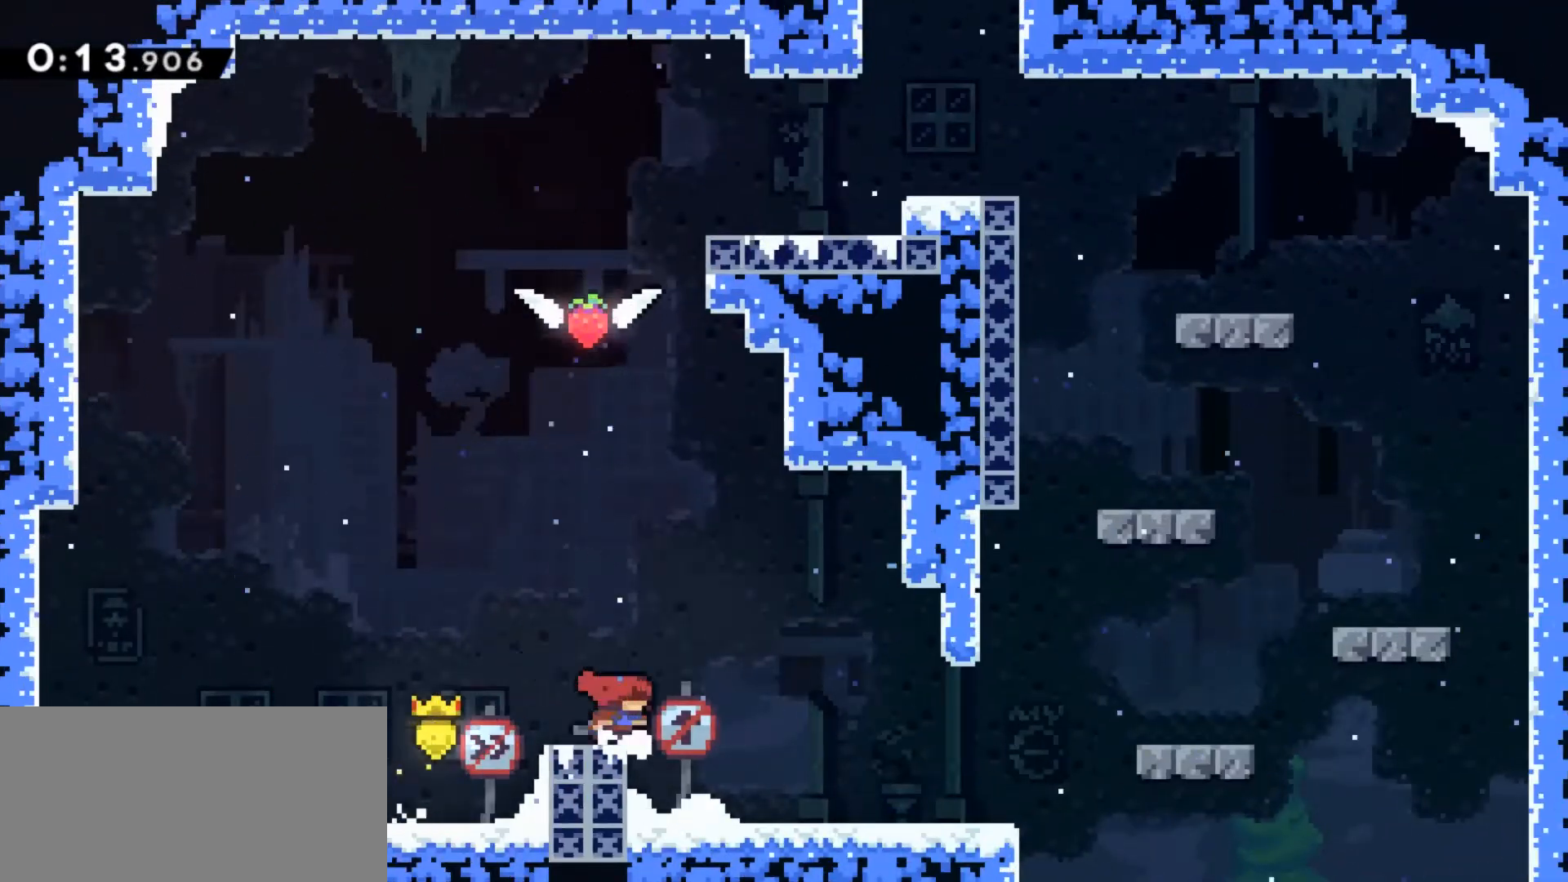
{"keys": ["grab", "jump"], "events": [[67, "jump", "down"], [400, "jump", "up"], [500, "jump", "down"]]}
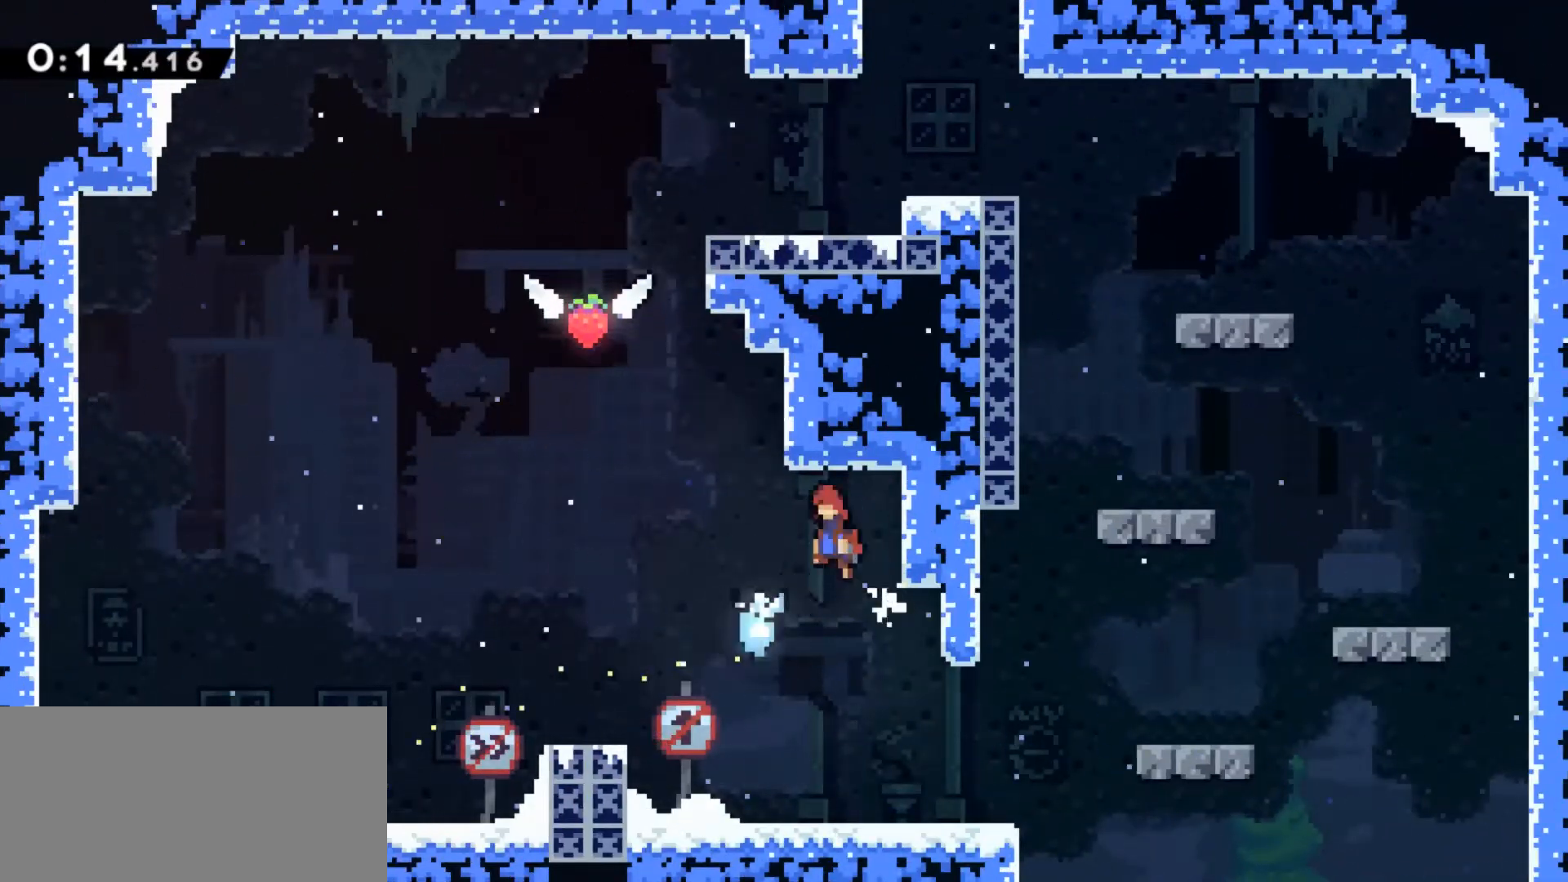
{"keys": ["jump"], "events": [[367, "jump", "up"], [433, "grab", "up"], [467, "jump", "down"]]}
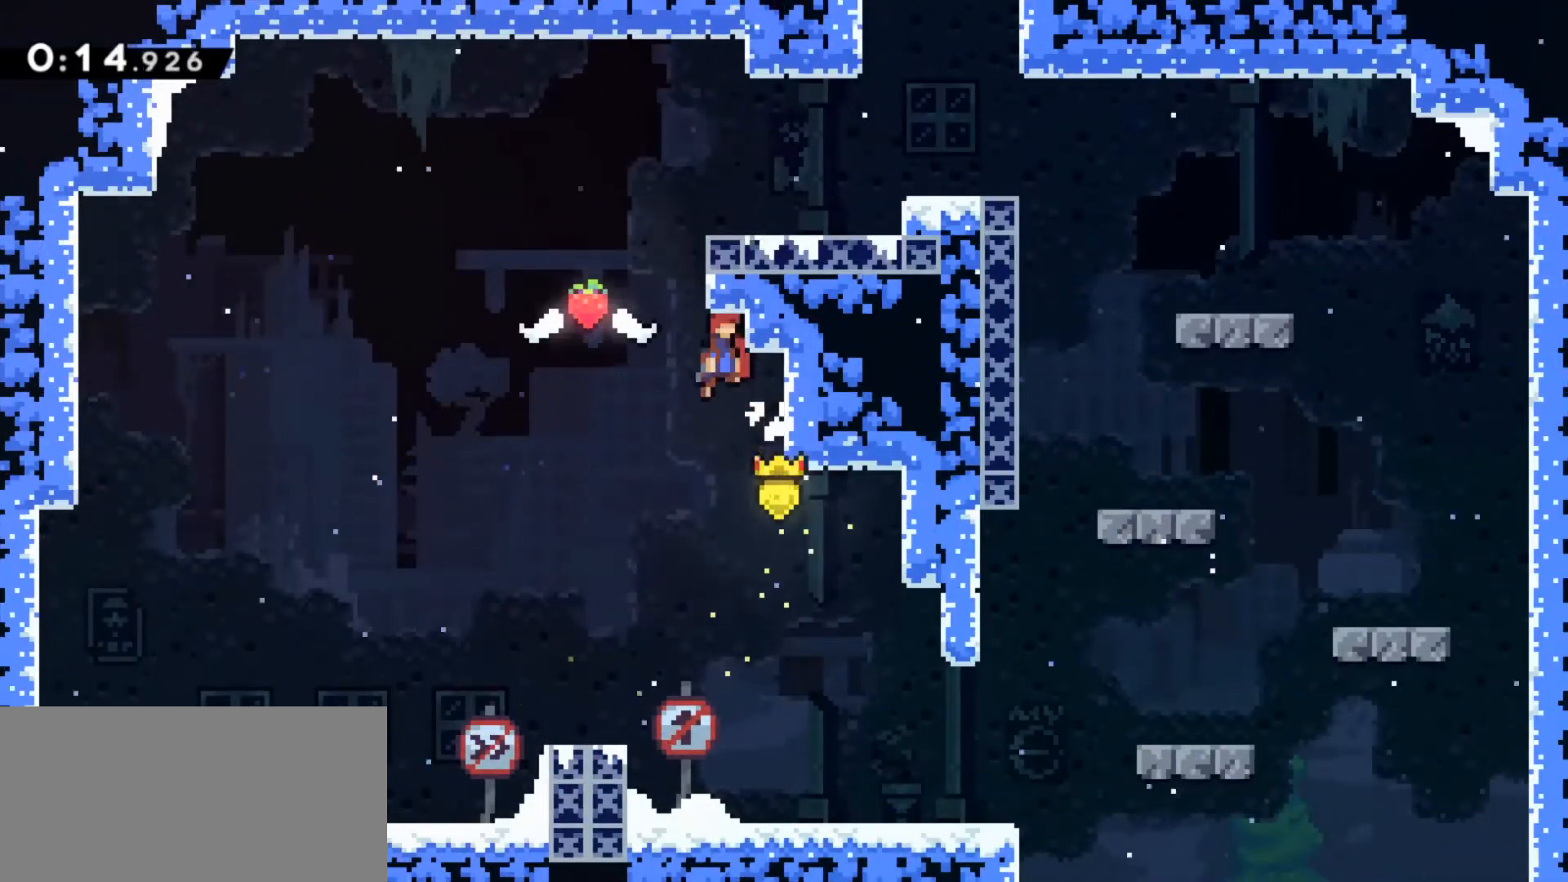
{"keys": ["grab"], "events": [[100, "grab", "down"], [100, "jump", "up"], [167, "jump", "down"], [400, "jump", "up"]]}
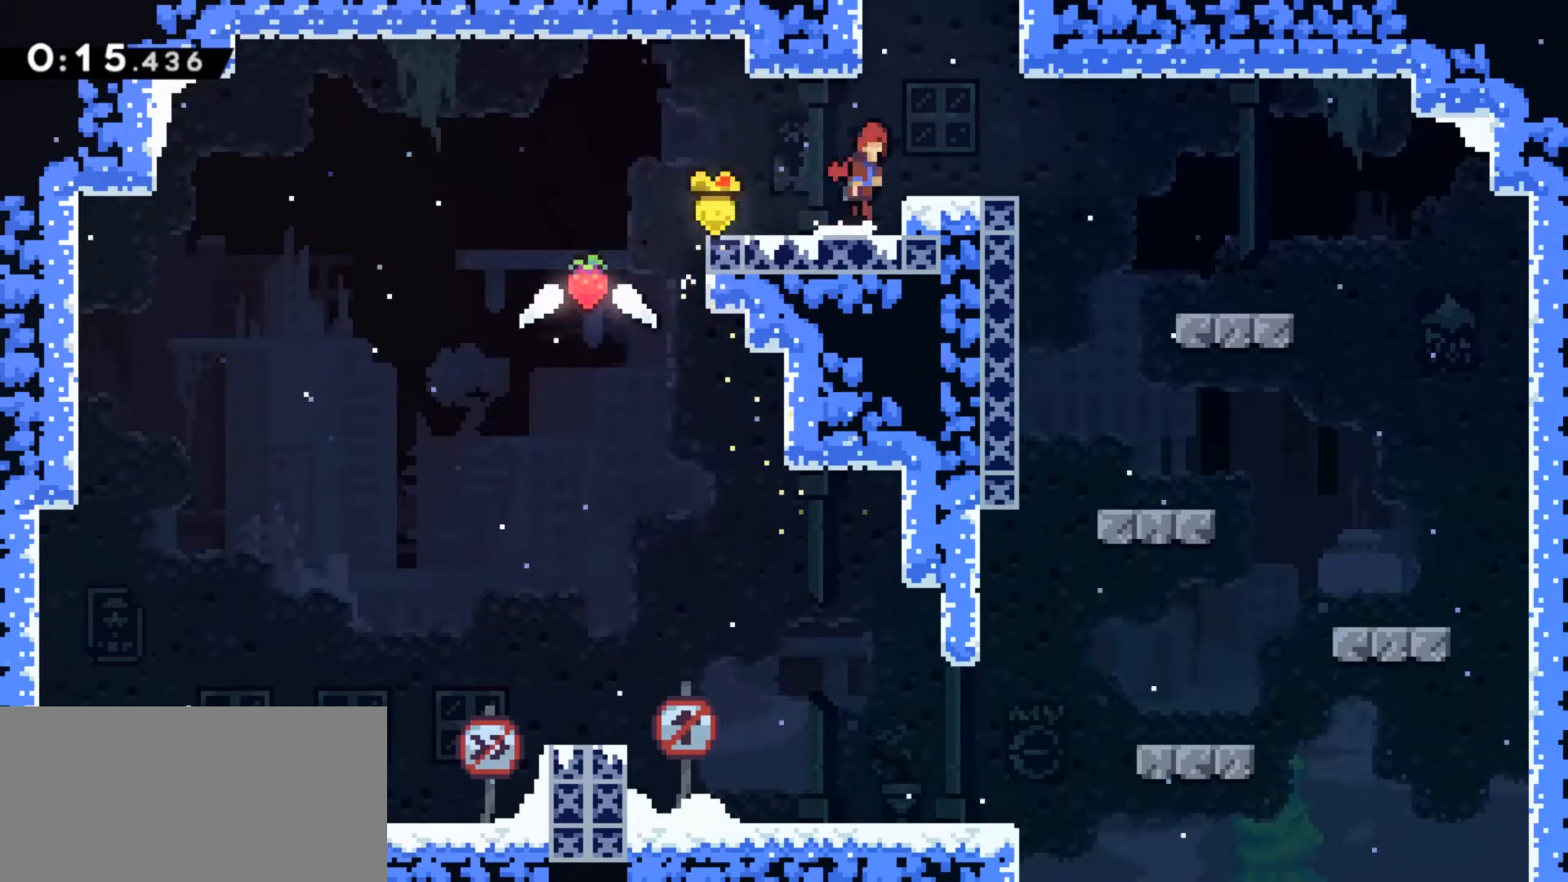
{"keys": ["grab", "jump"], "events": [[33, "jump", "down"], [233, "jump2", "down"], [300, "jump2", "up"], [400, "jump2", "down"], [500, "jump2", "up"]]}
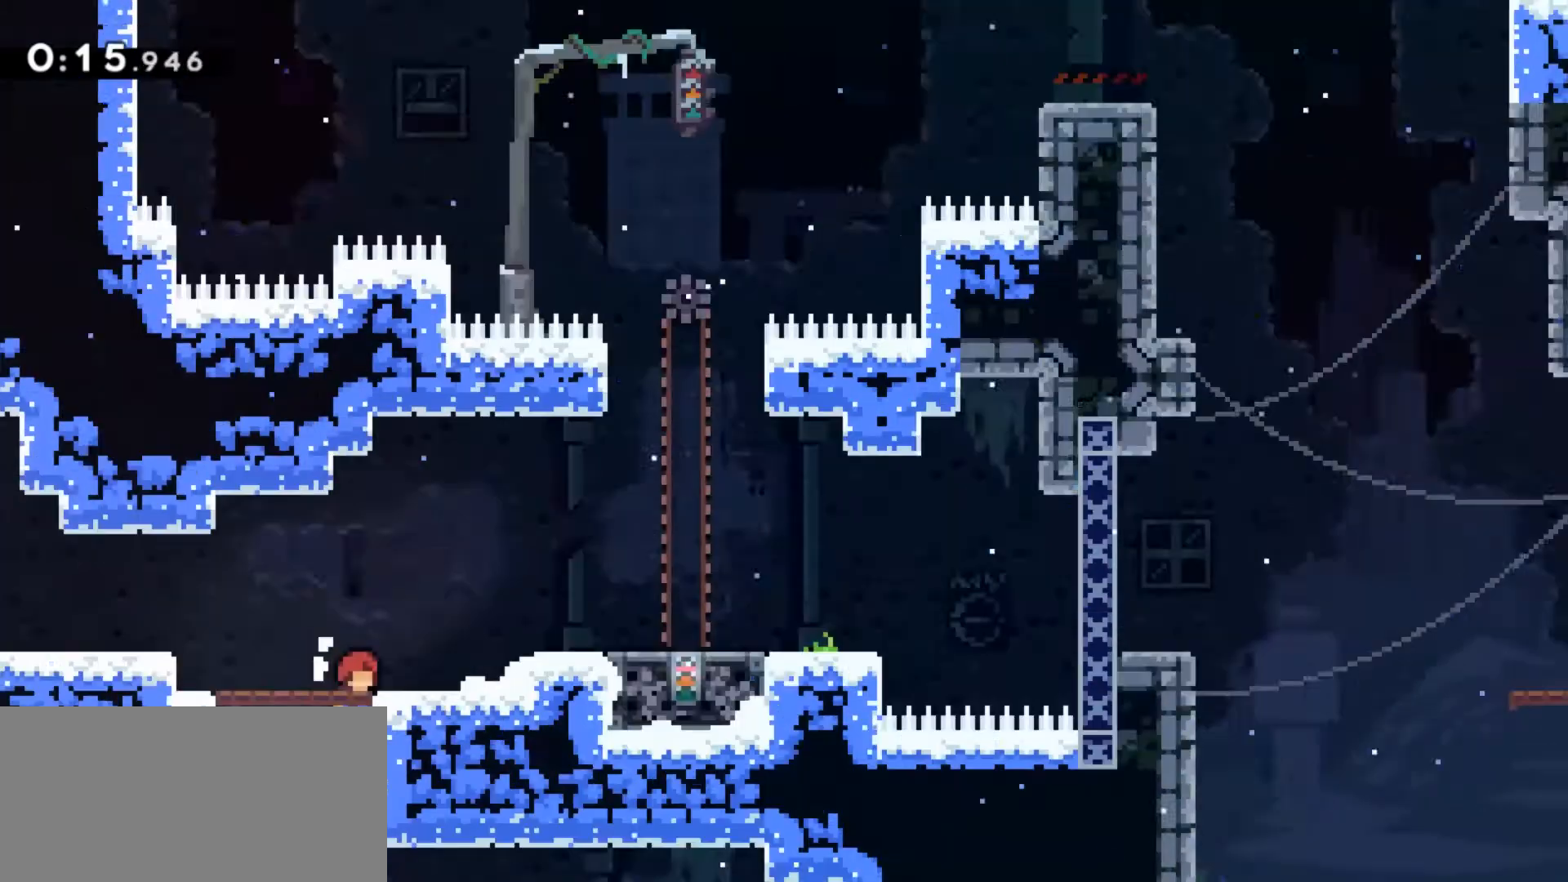
{"keys": ["grab"], "events": [[67, "grab", "up"], [133, "jump", "up"], [233, "grab", "down"]]}
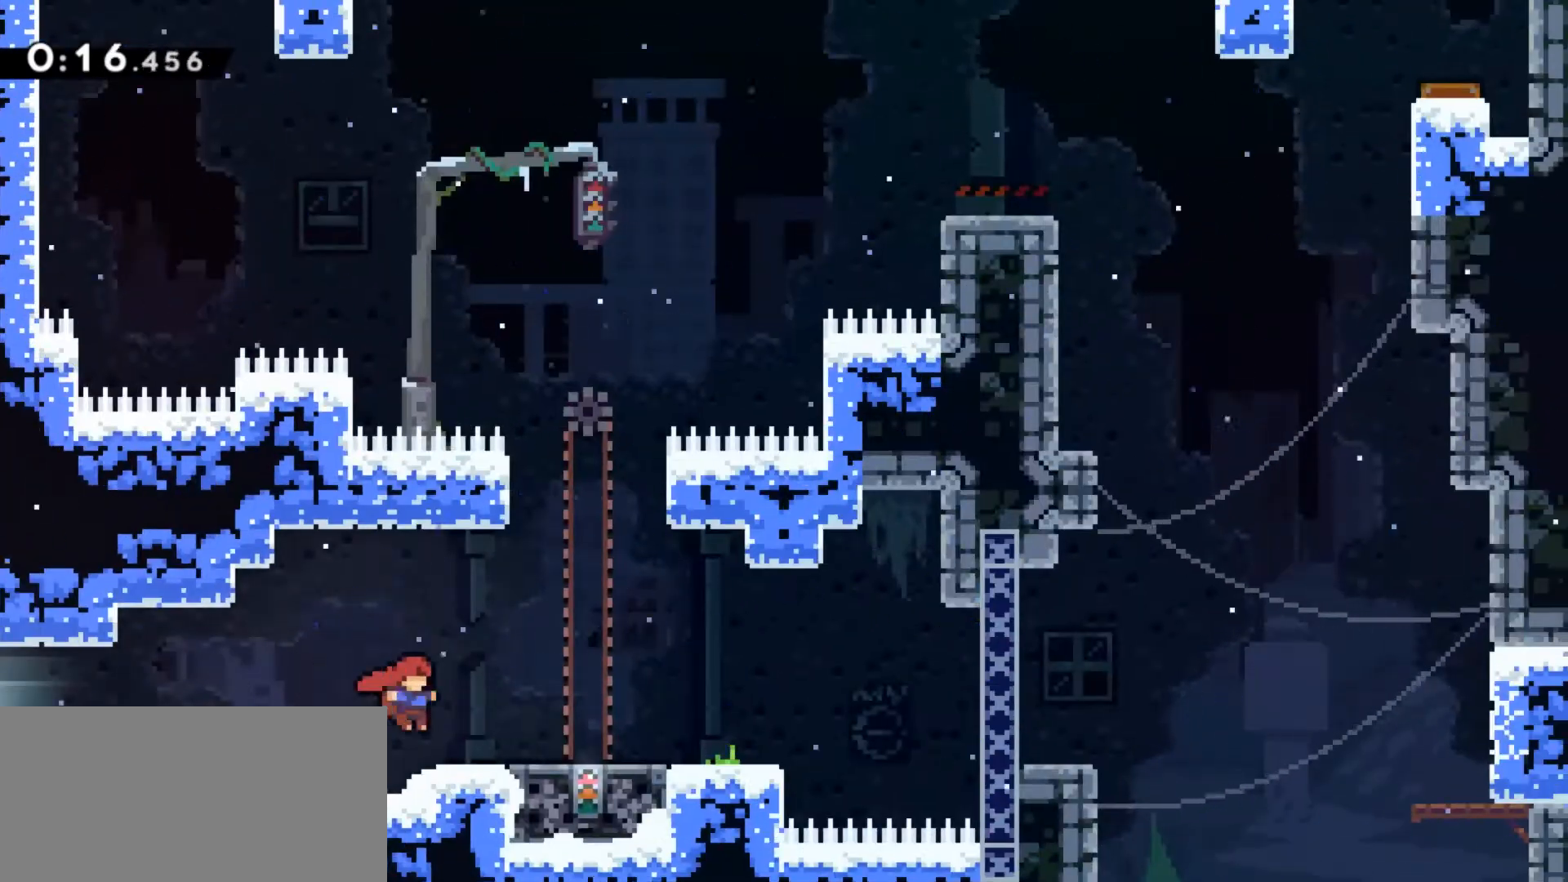
{"keys": ["grab"], "events": [[167, "grab", "up"], [500, "grab", "down"]]}
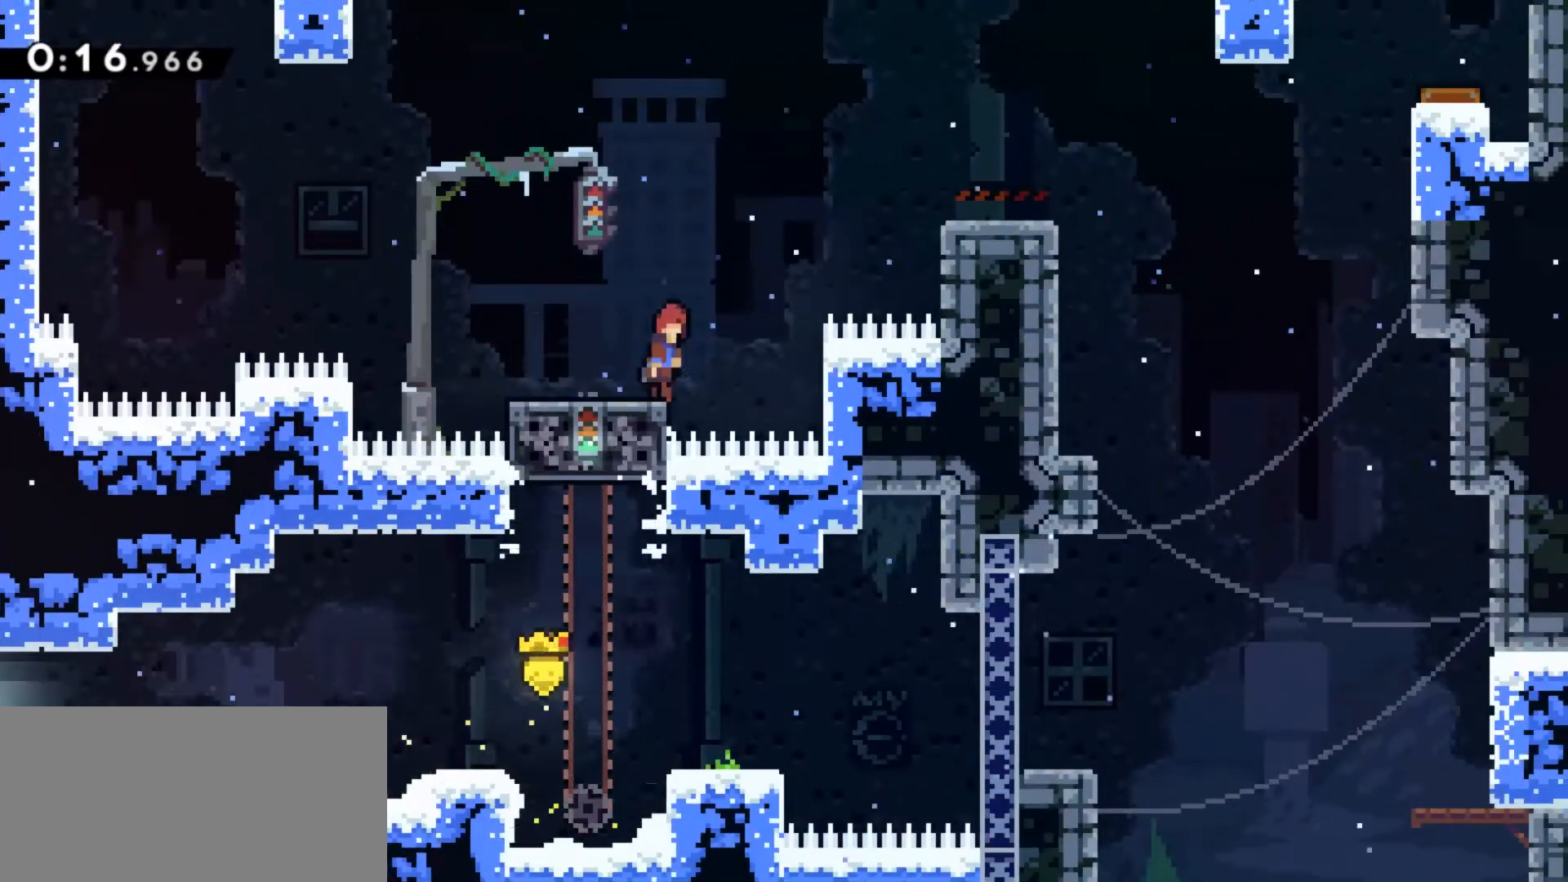
{"keys": [], "events": [[33, "jump", "down"], [267, "grab", "up"], [367, "jump", "up"]]}
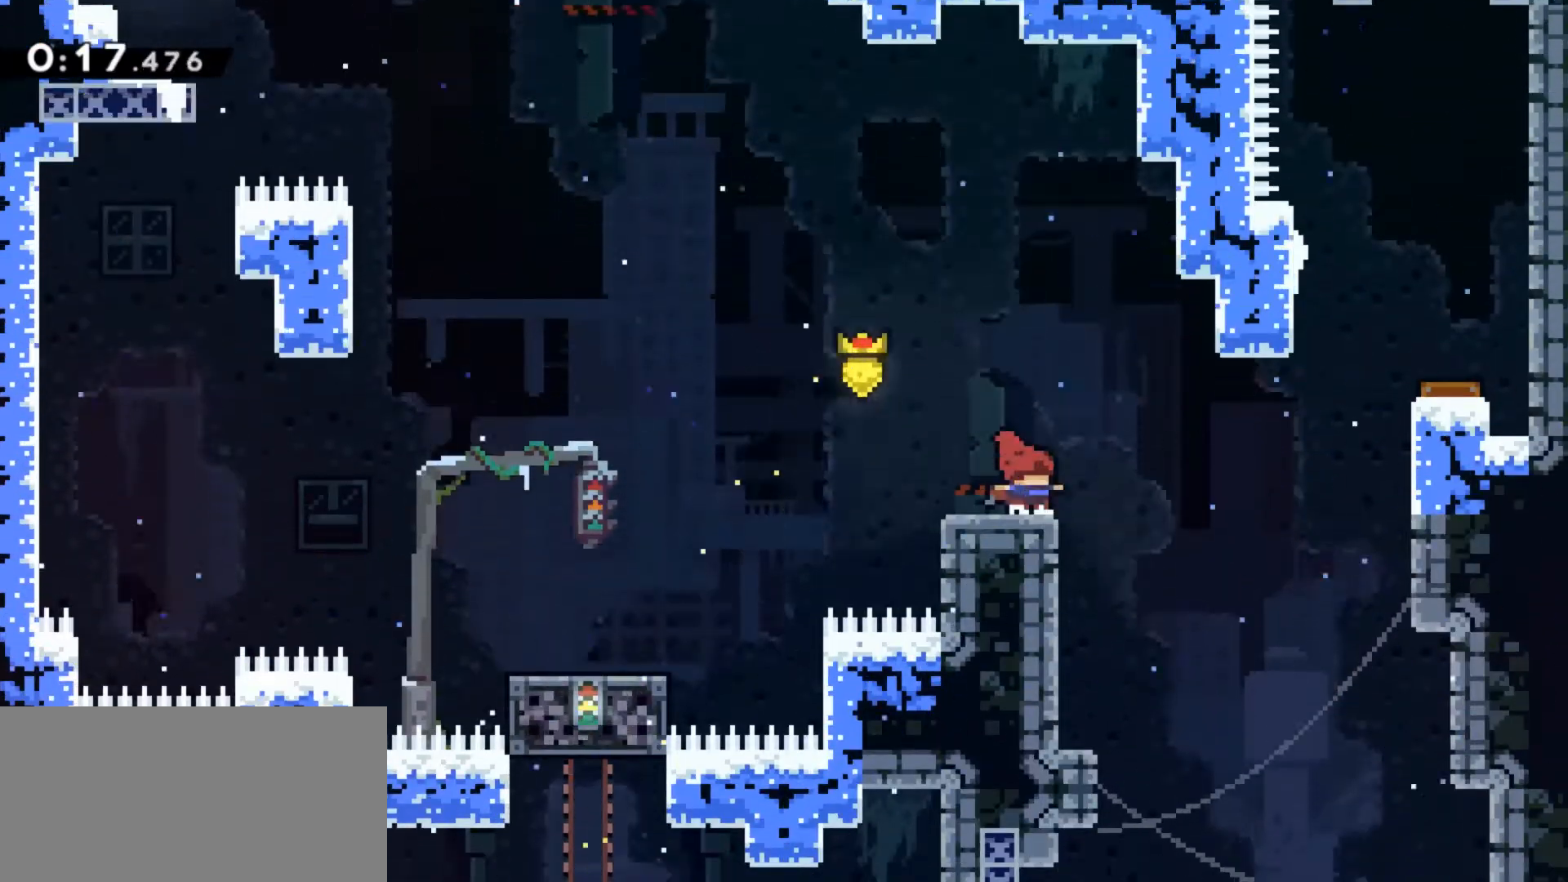
{"keys": ["grab", "jump"], "events": [[33, "grab", "down"], [100, "jump", "down"]]}